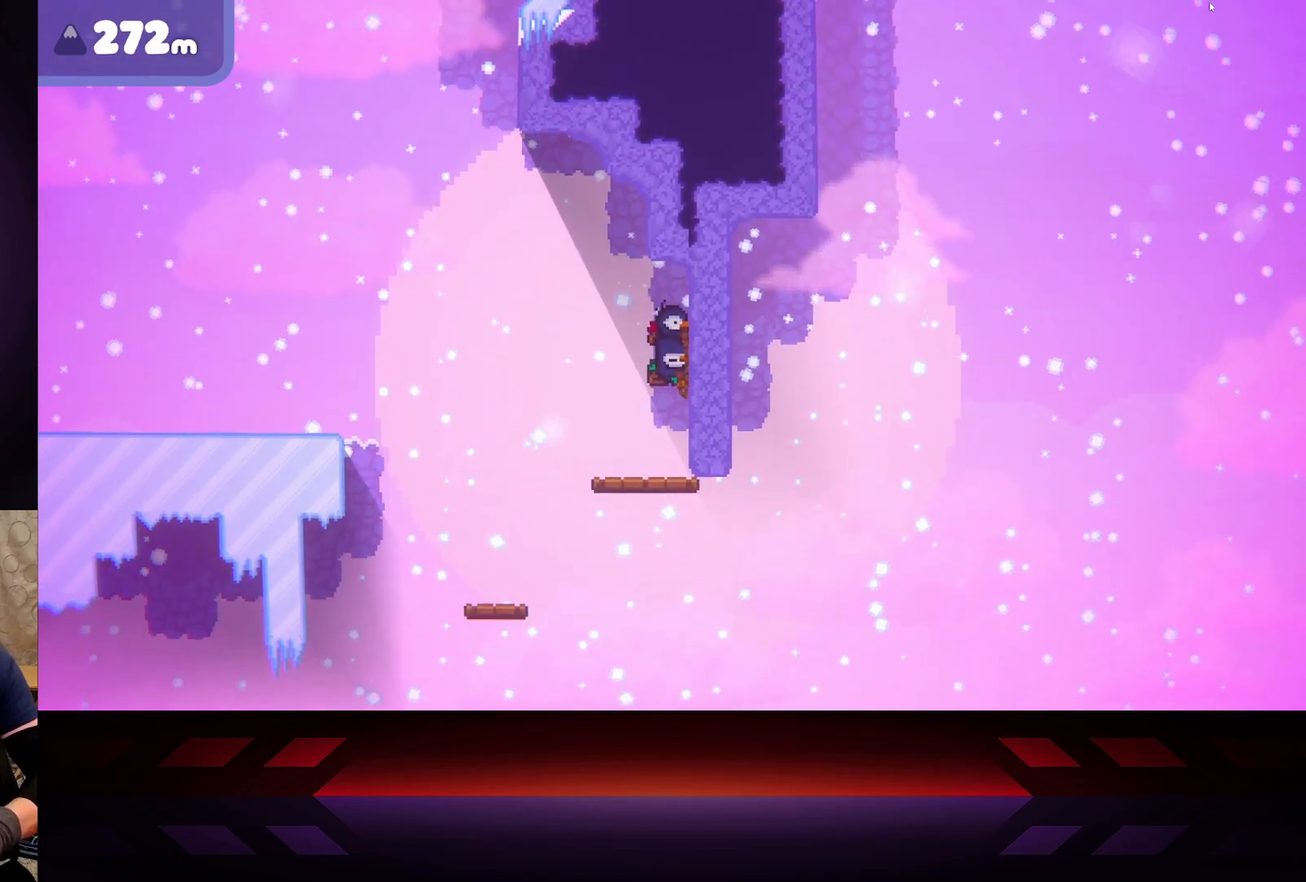
Gameplay with a controller (Xbox layout); each line is a JSON object with the inputs held at the frame after it. "events" lists button and stick changes between this image and that frame as [ms after this image, input, new state], when the widget could be followed in between.
{"buttons": ["R2"], "left_stick": "right", "right_stick": "center", "events": []}
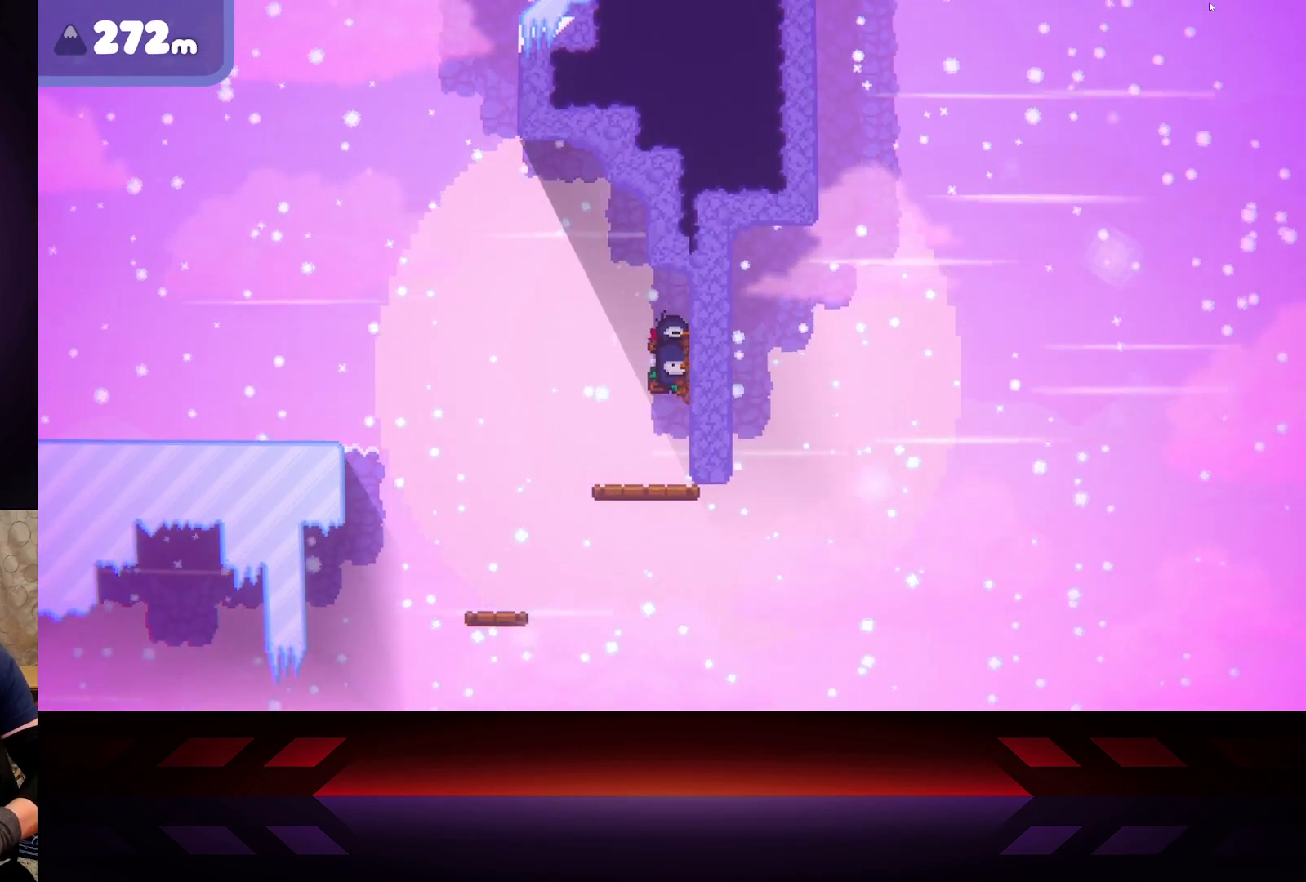
{"buttons": ["R2"], "left_stick": "right", "right_stick": "center", "events": []}
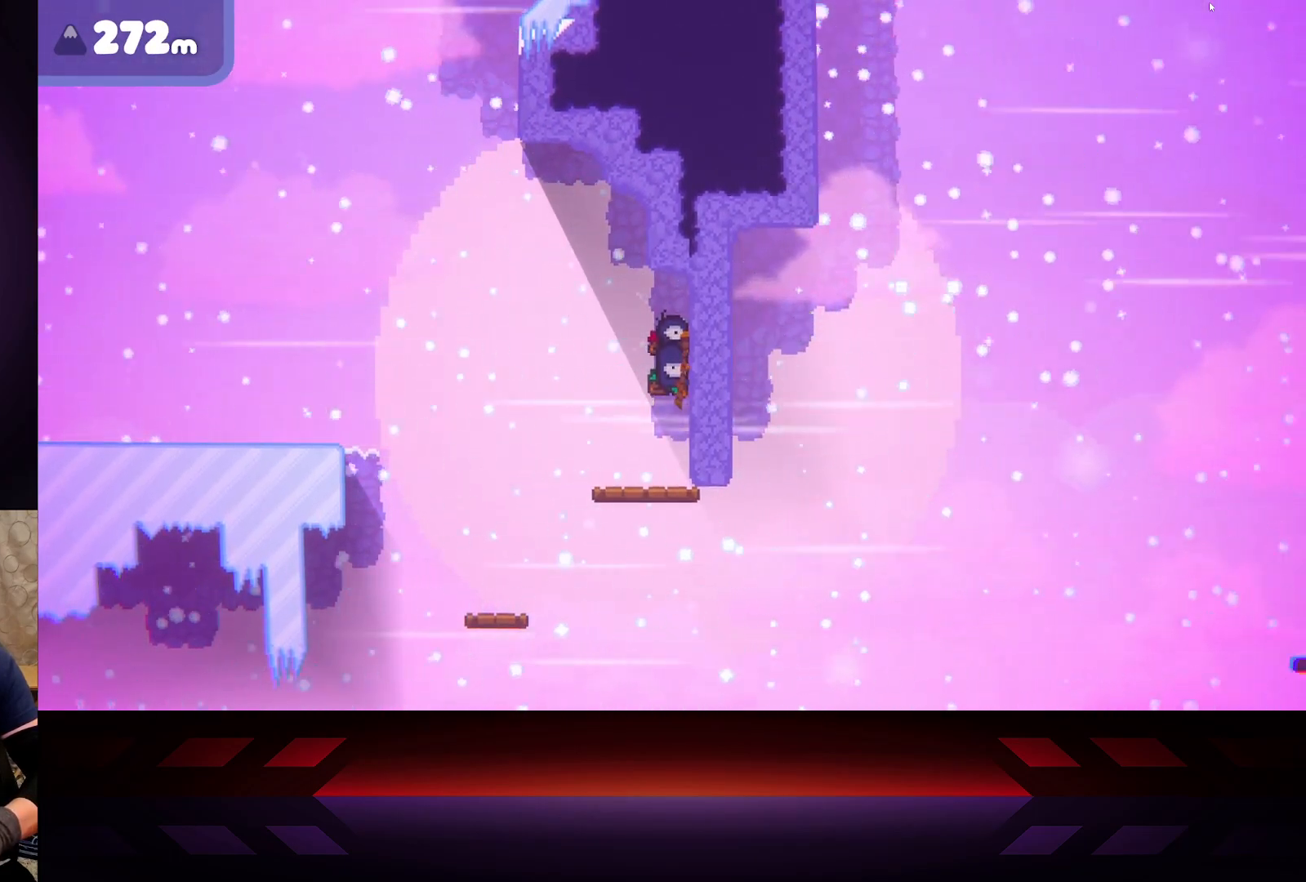
{"buttons": ["R2"], "left_stick": "right", "right_stick": "center", "events": []}
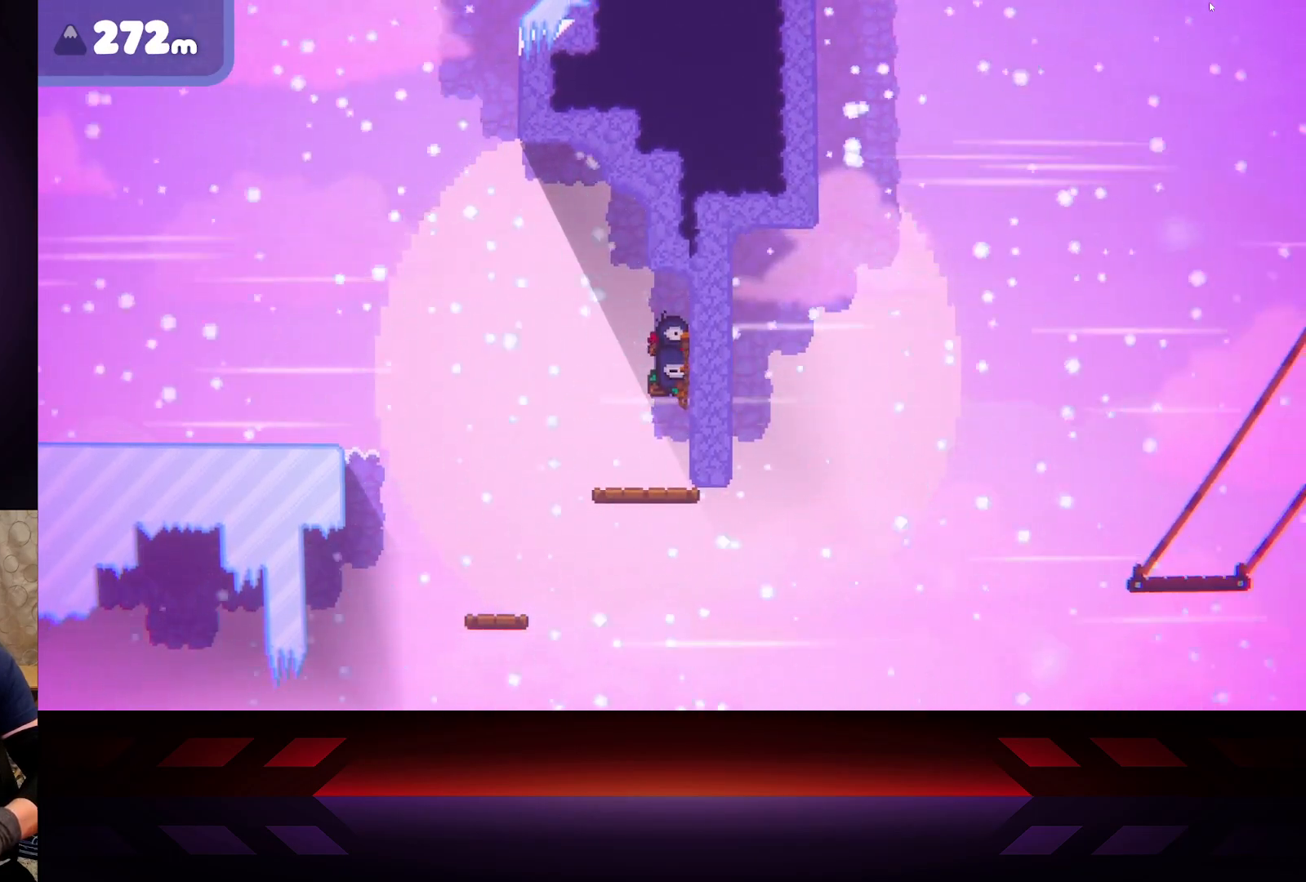
{"buttons": ["R2"], "left_stick": "right", "right_stick": "center", "events": []}
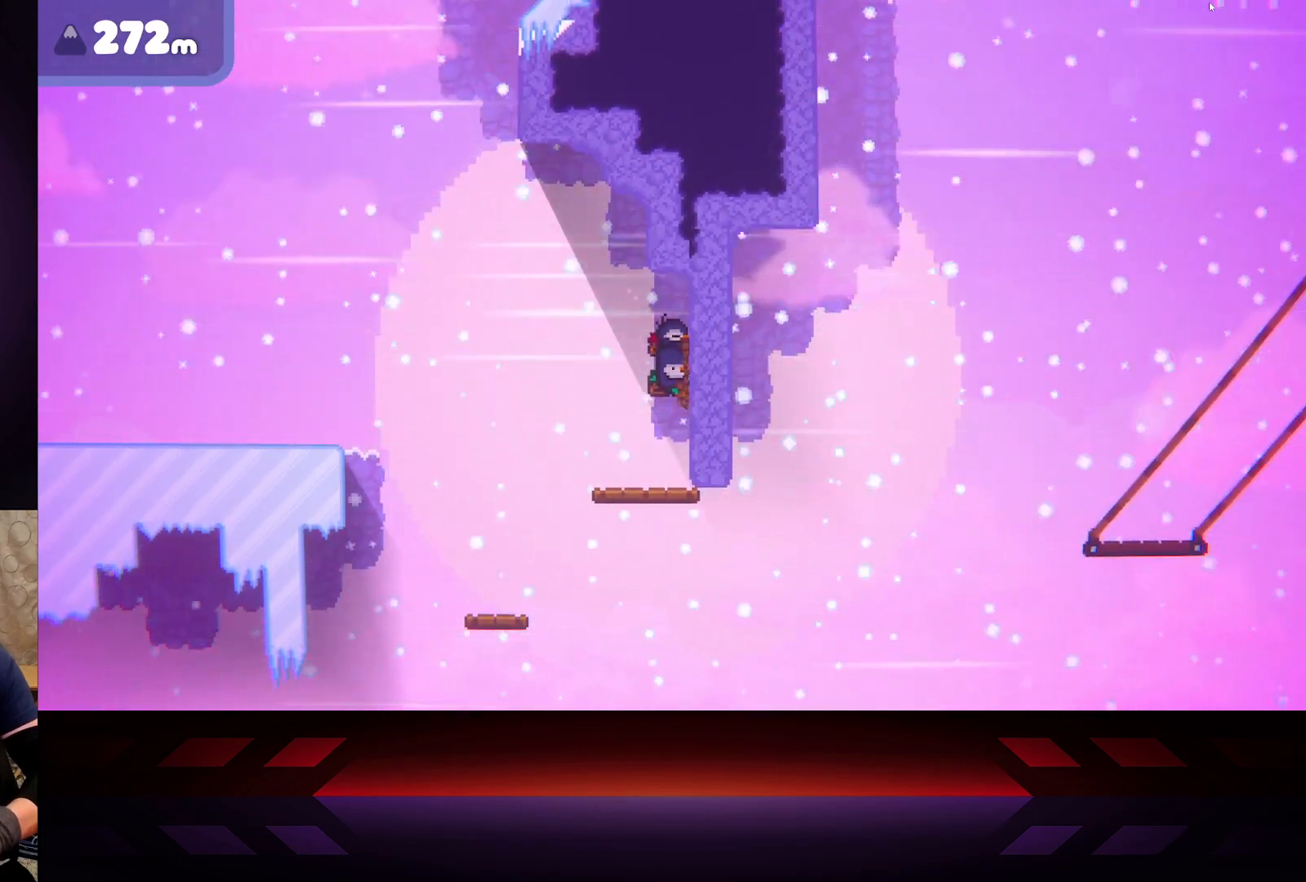
{"buttons": ["R2"], "left_stick": "right", "right_stick": "center", "events": []}
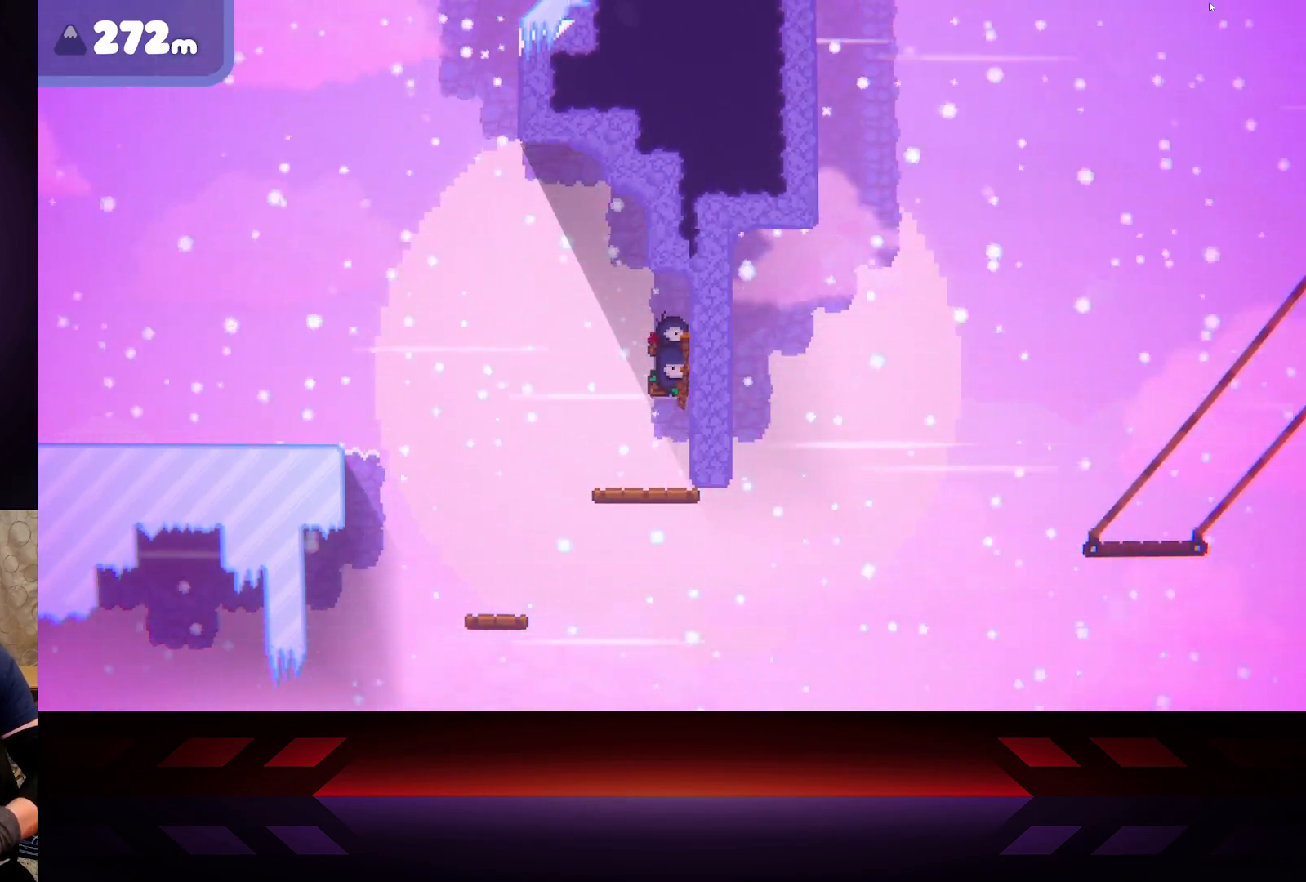
{"buttons": ["R2"], "left_stick": "right", "right_stick": "center", "events": []}
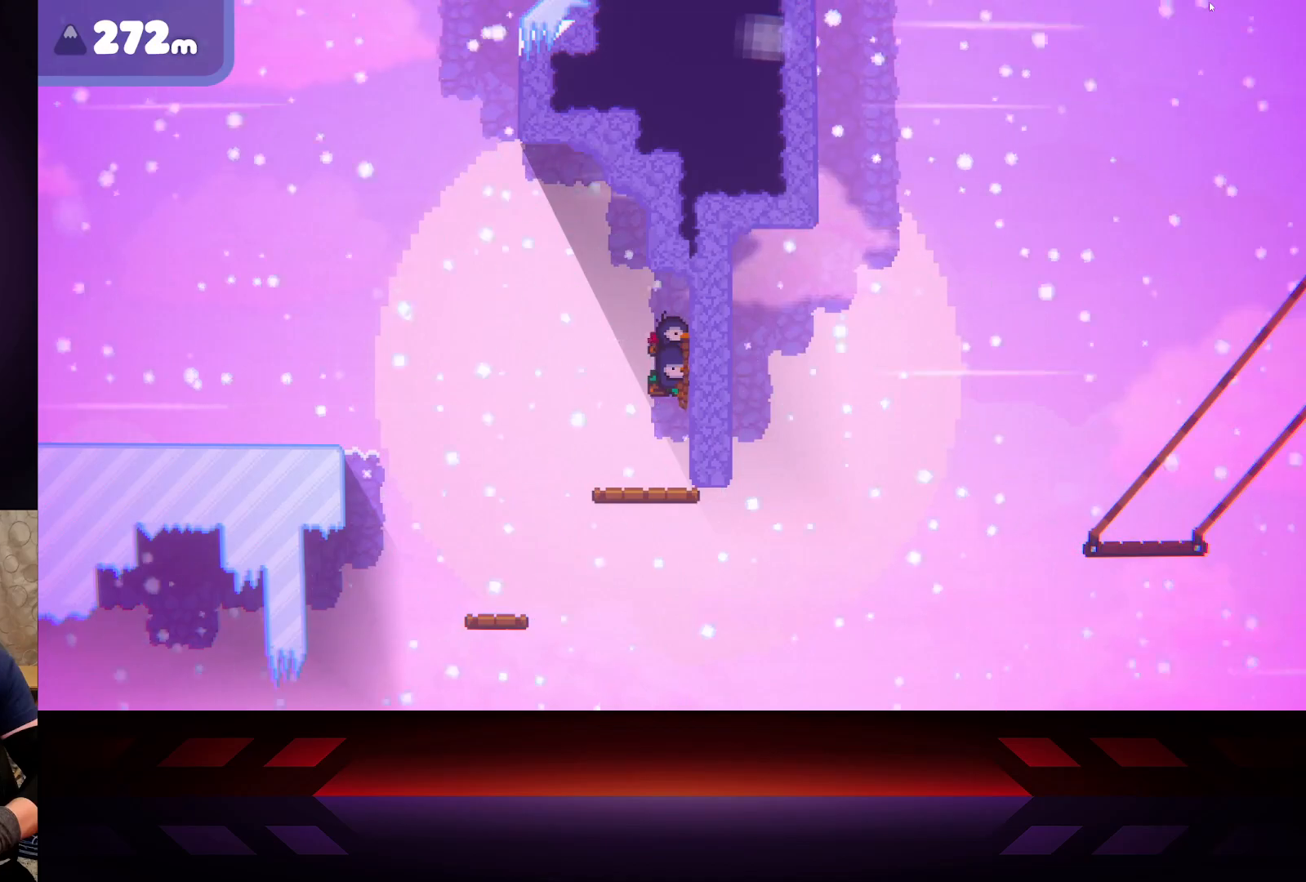
{"buttons": ["R2"], "left_stick": "right", "right_stick": "center", "events": []}
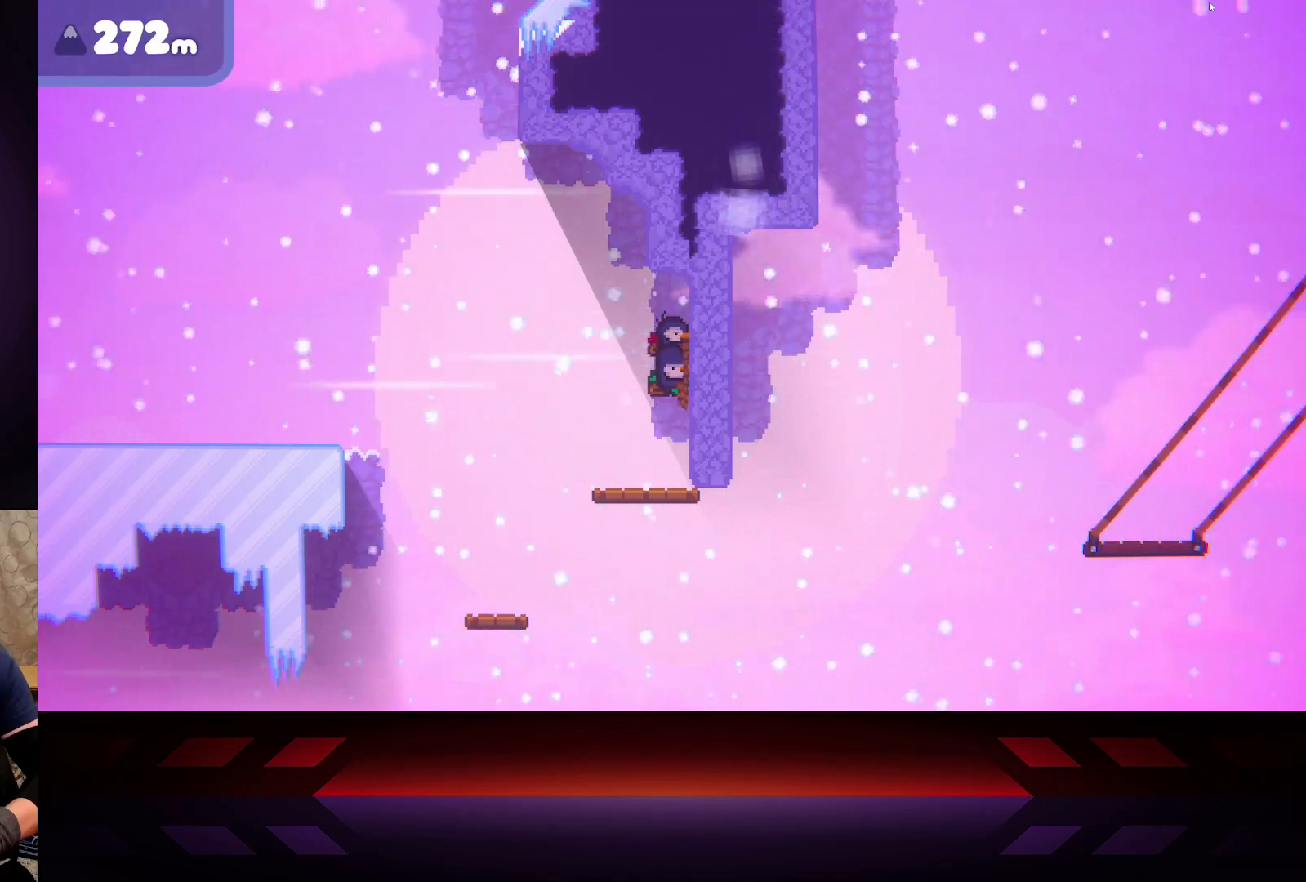
{"buttons": ["R2"], "left_stick": "right", "right_stick": "center", "events": []}
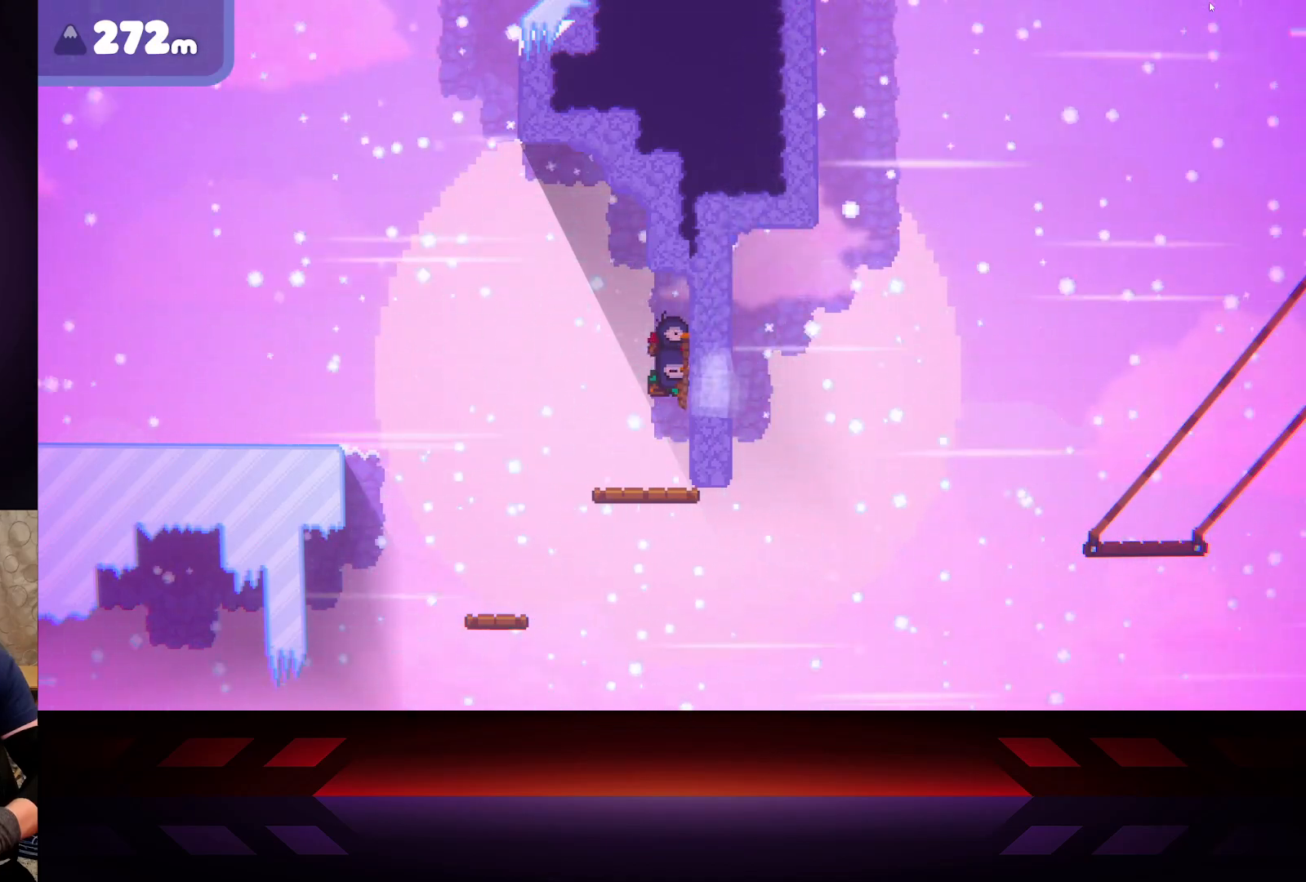
{"buttons": ["R2"], "left_stick": "right", "right_stick": "center", "events": []}
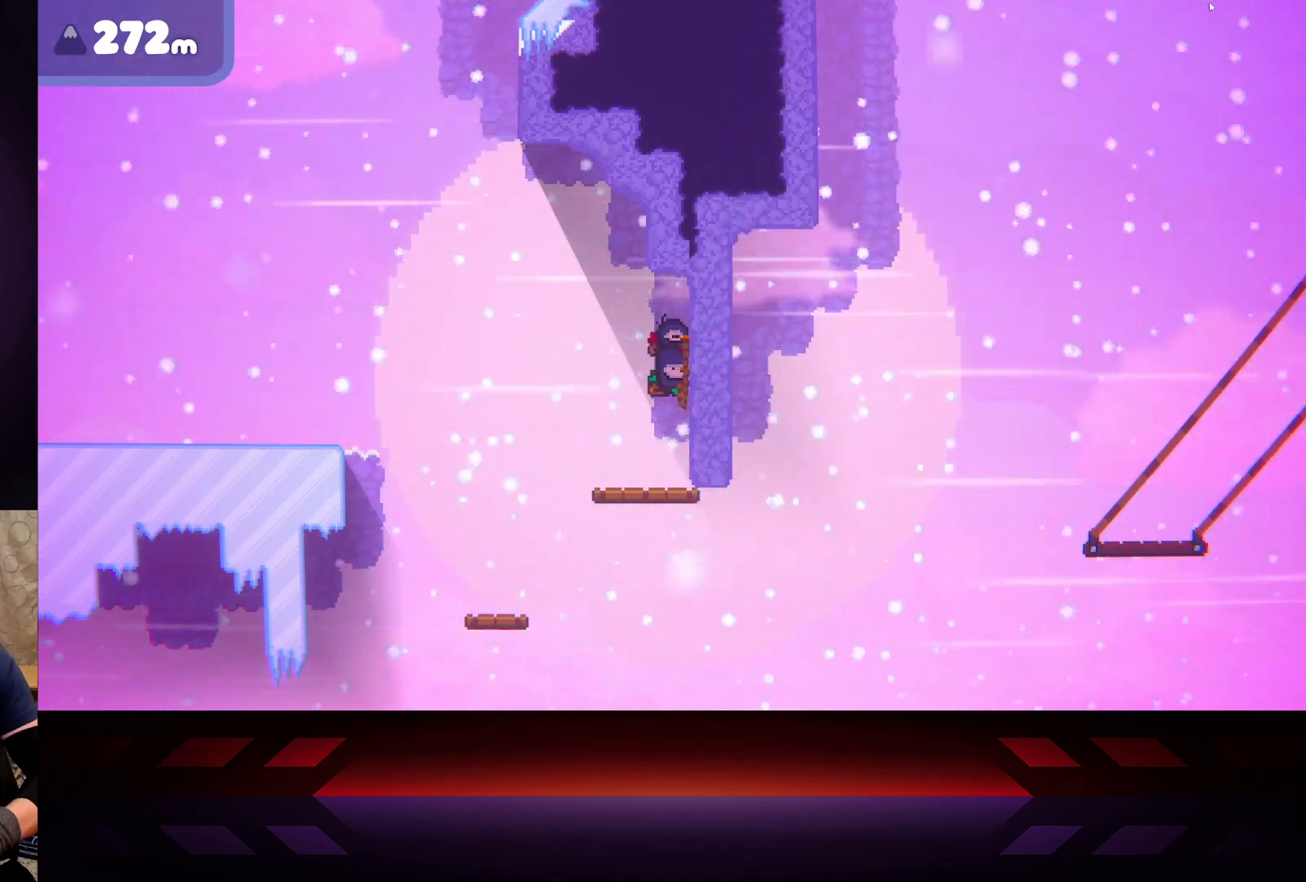
{"buttons": ["R2"], "left_stick": "right", "right_stick": "center", "events": []}
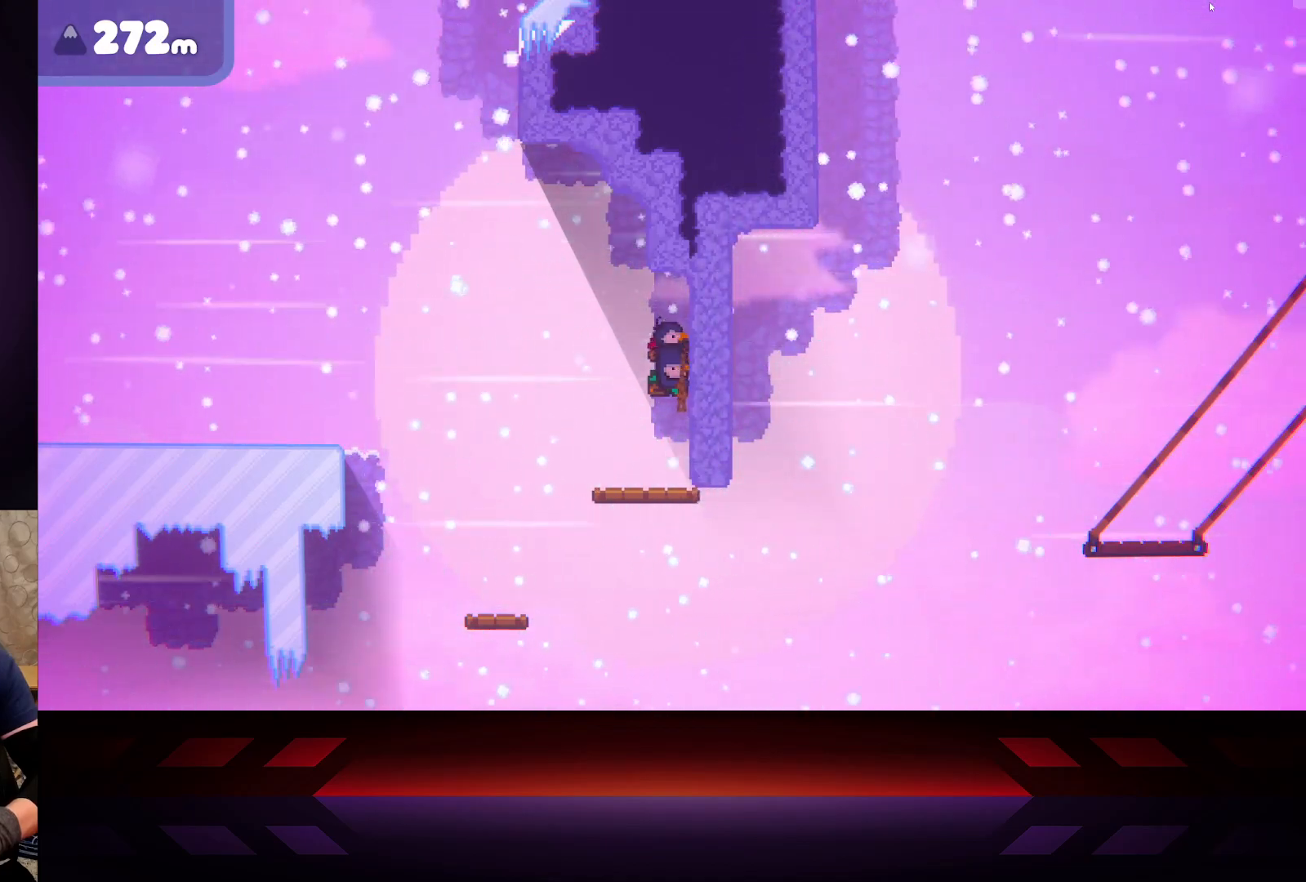
{"buttons": [], "left_stick": "right", "right_stick": "center", "events": [[450, "R2", "up"]]}
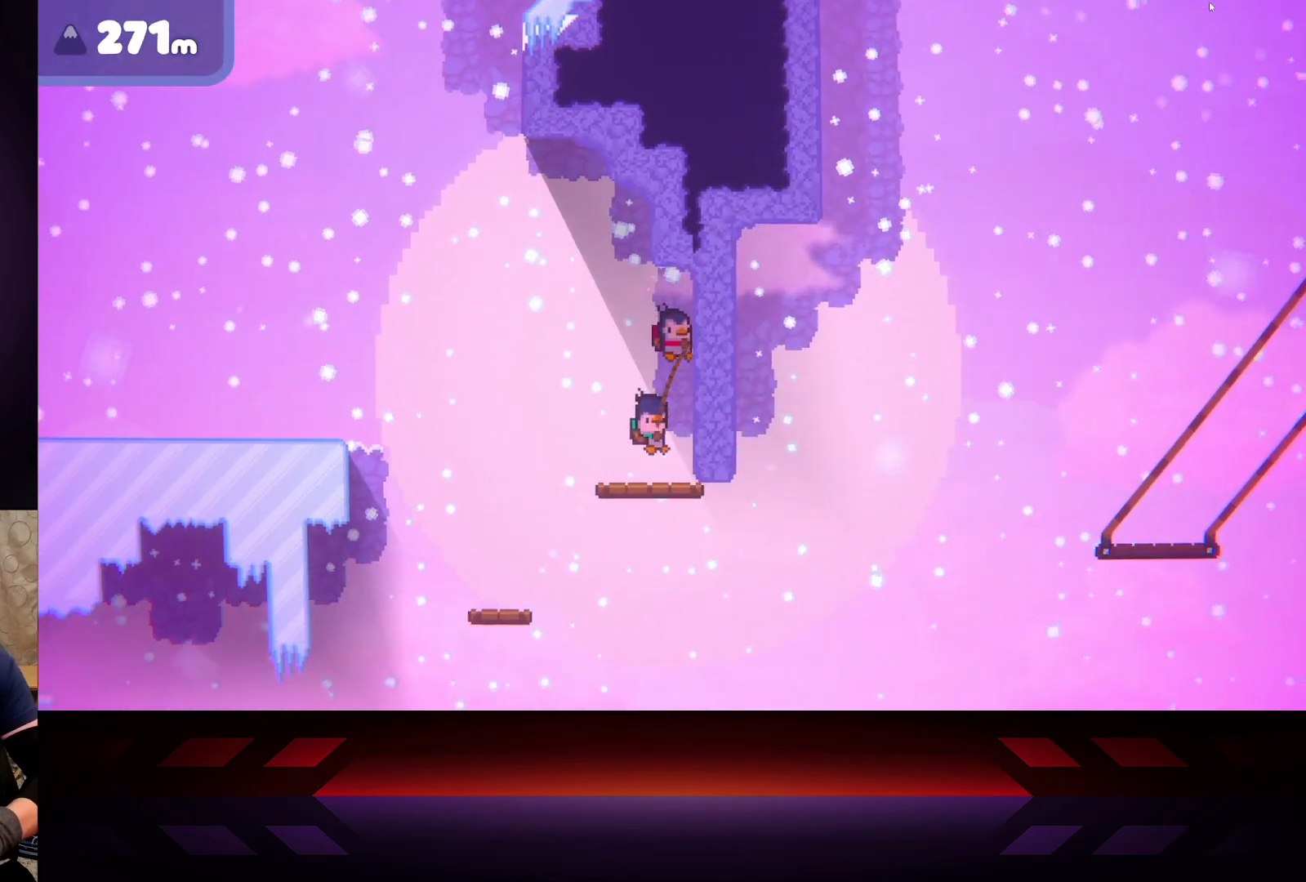
{"buttons": ["X"], "left_stick": "right", "right_stick": "center", "events": [[350, "X", "down"]]}
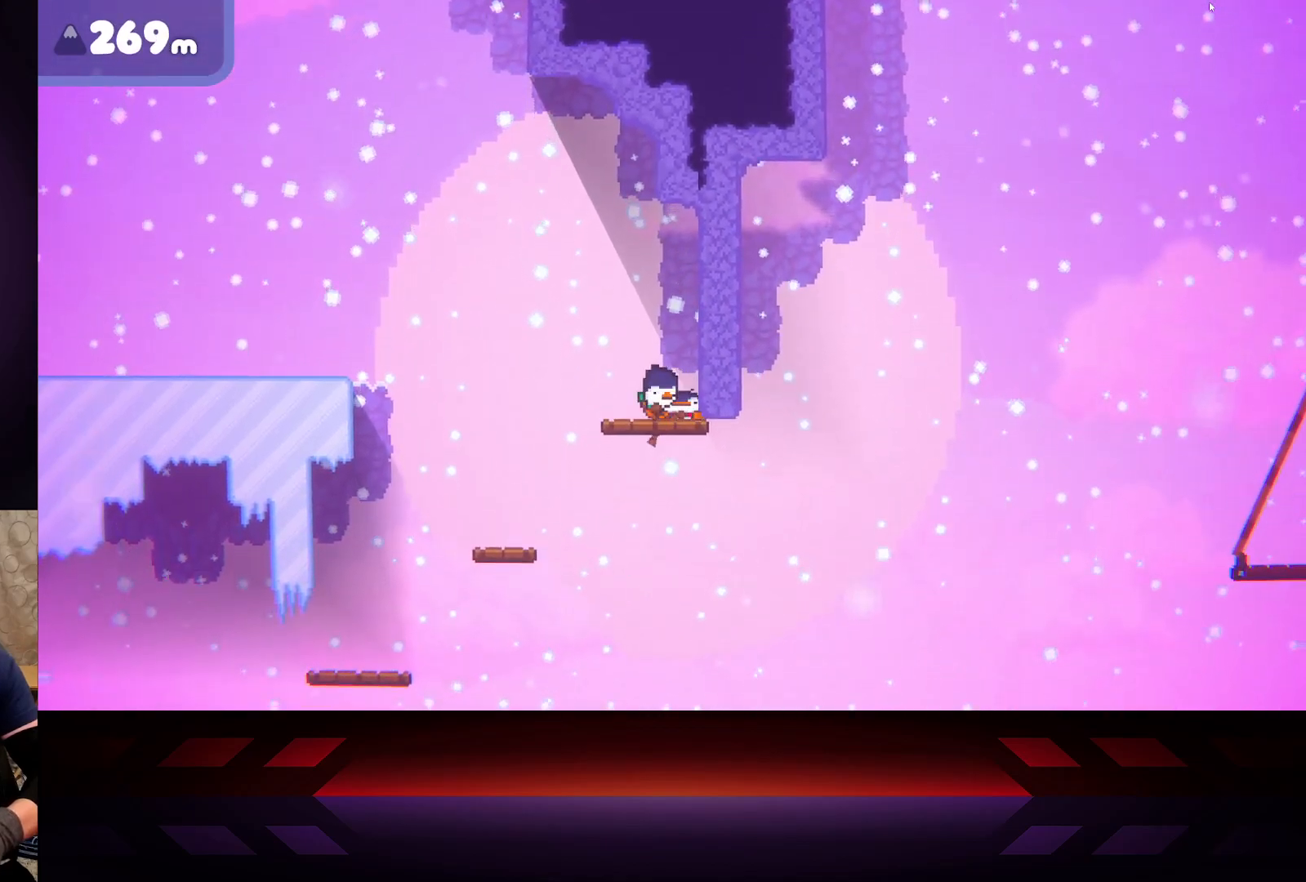
{"buttons": [], "left_stick": "center", "right_stick": "center", "events": [[117, "X", "up"], [283, "left_stick", "center"]]}
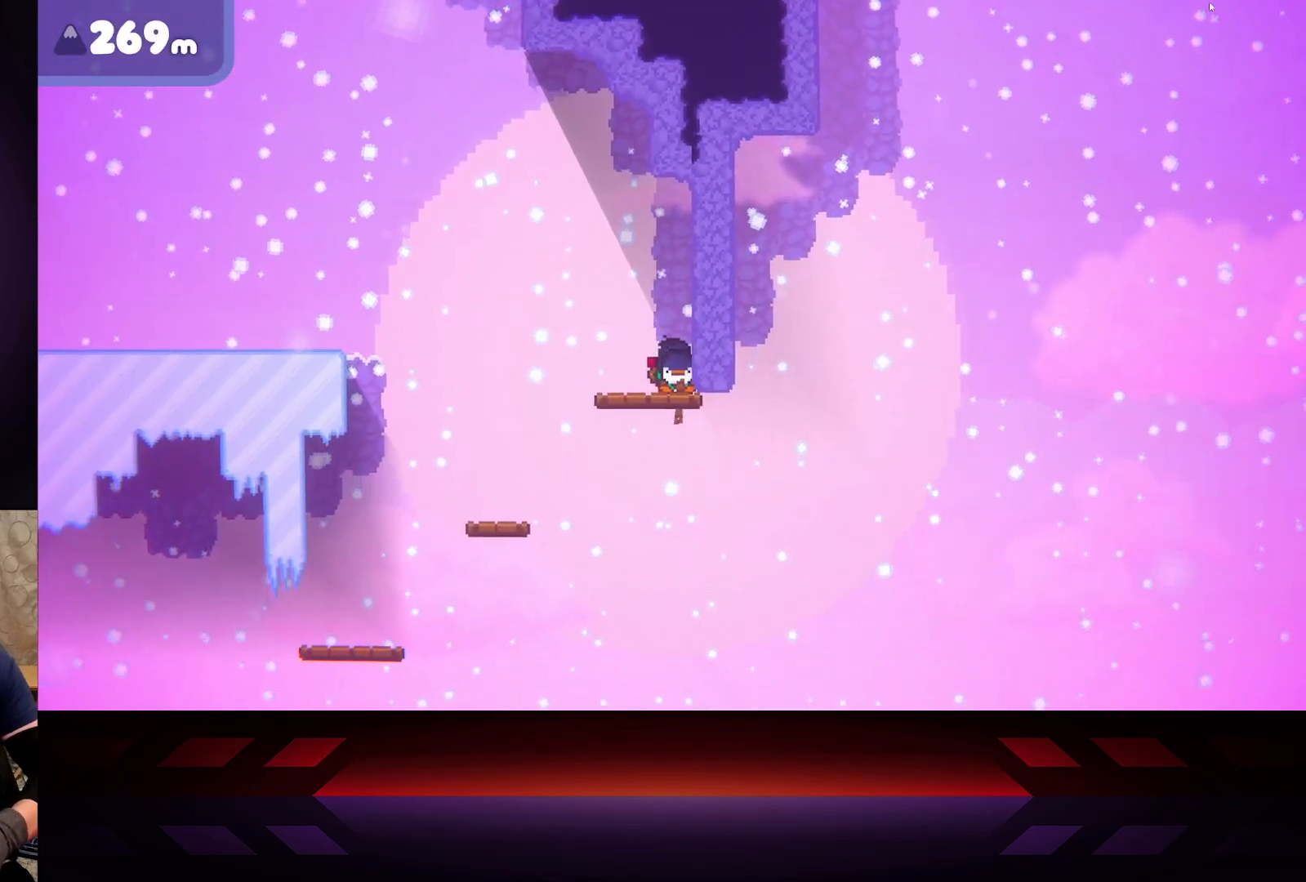
{"buttons": [], "left_stick": "center", "right_stick": "center", "events": [[183, "left_stick", "right"], [350, "left_stick", "center"]]}
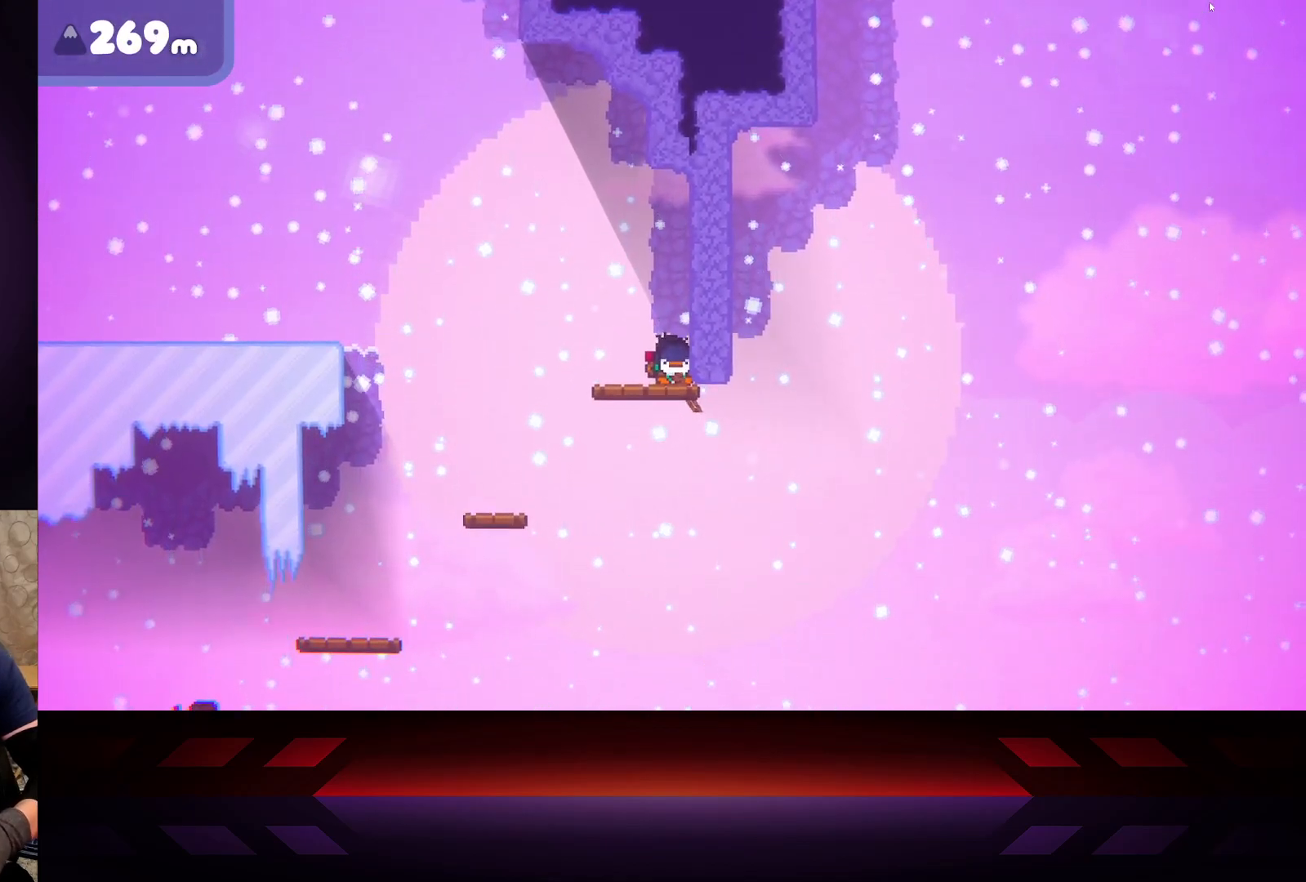
{"buttons": [], "left_stick": "center", "right_stick": "center", "events": []}
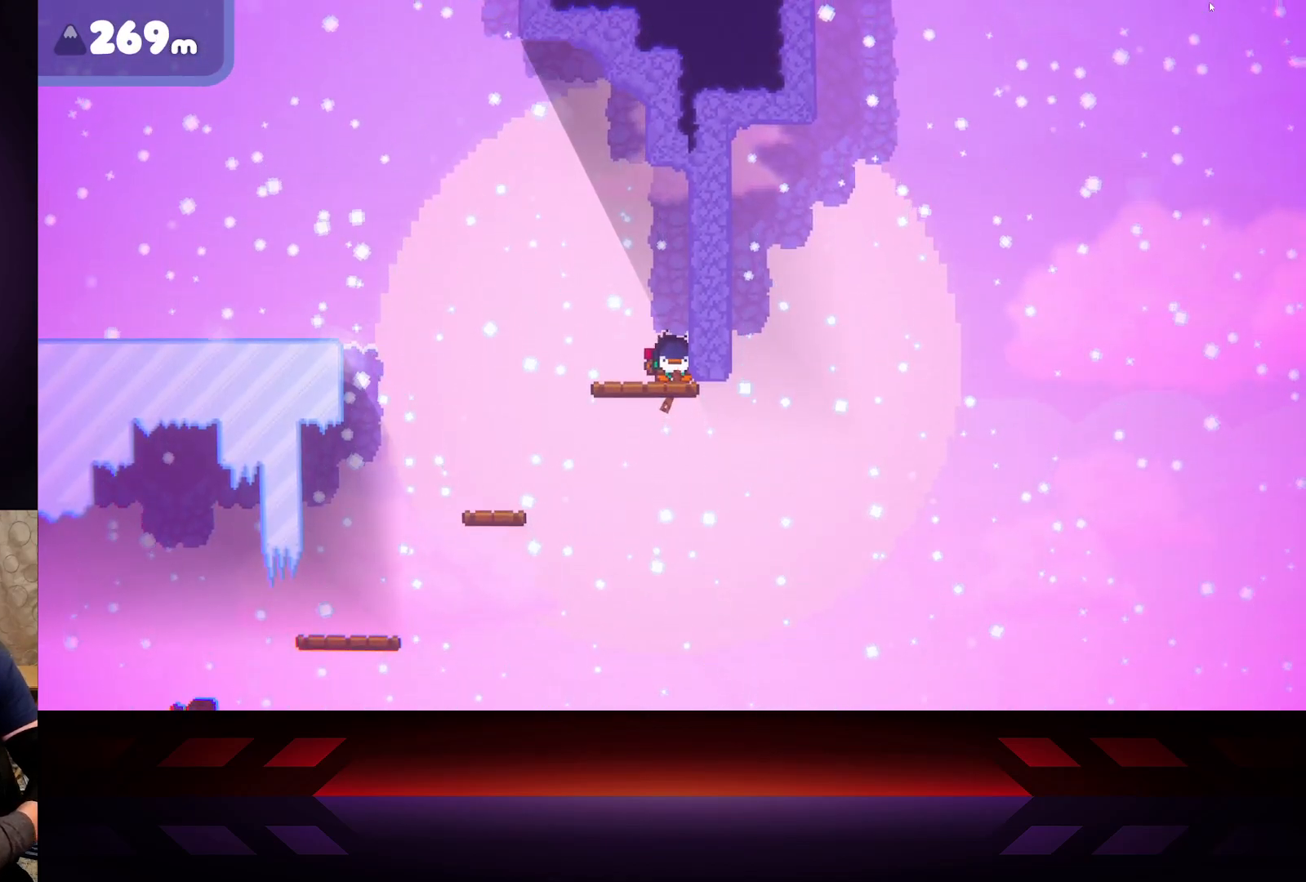
{"buttons": [], "left_stick": "center", "right_stick": "center", "events": []}
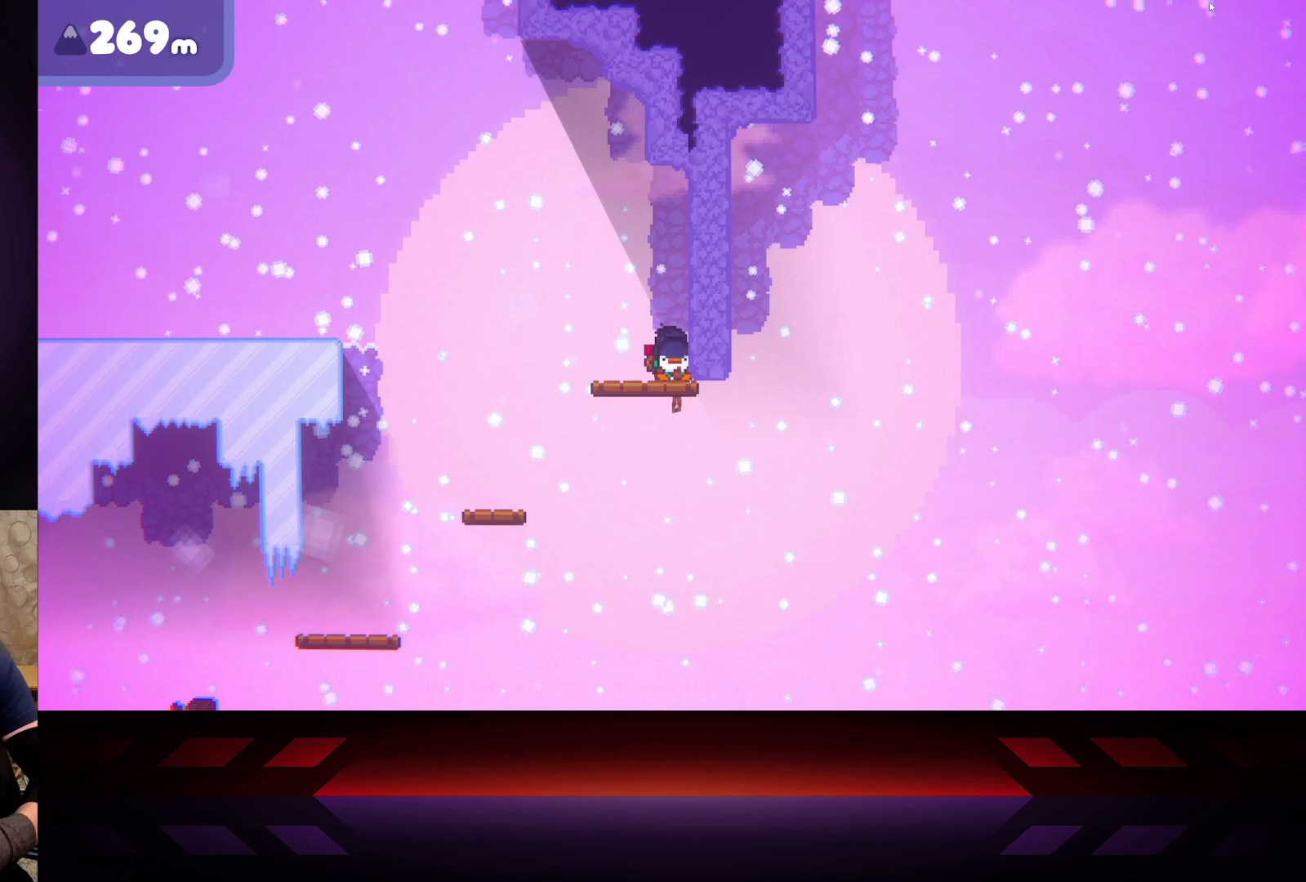
{"buttons": [], "left_stick": "center", "right_stick": "center", "events": []}
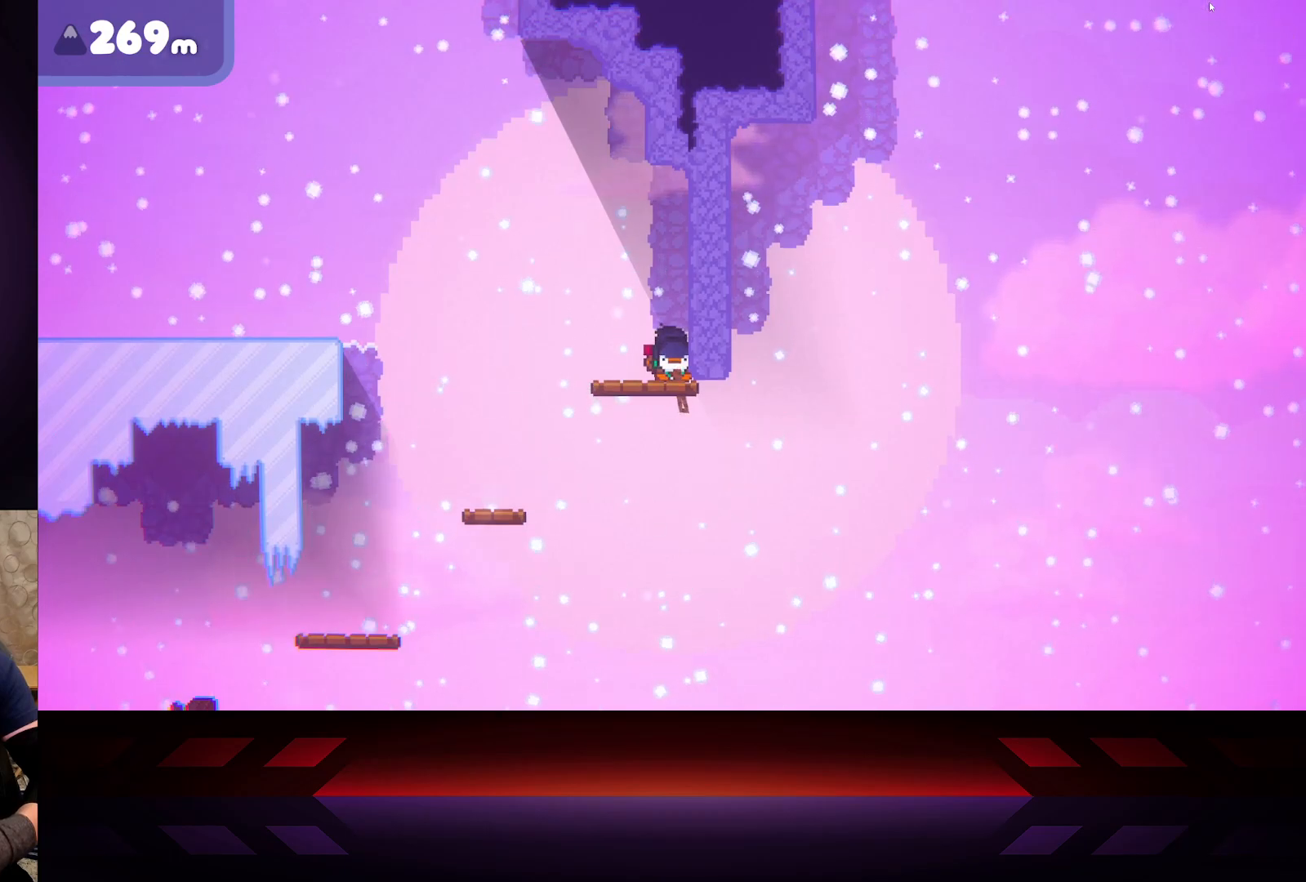
{"buttons": [], "left_stick": "center", "right_stick": "center", "events": []}
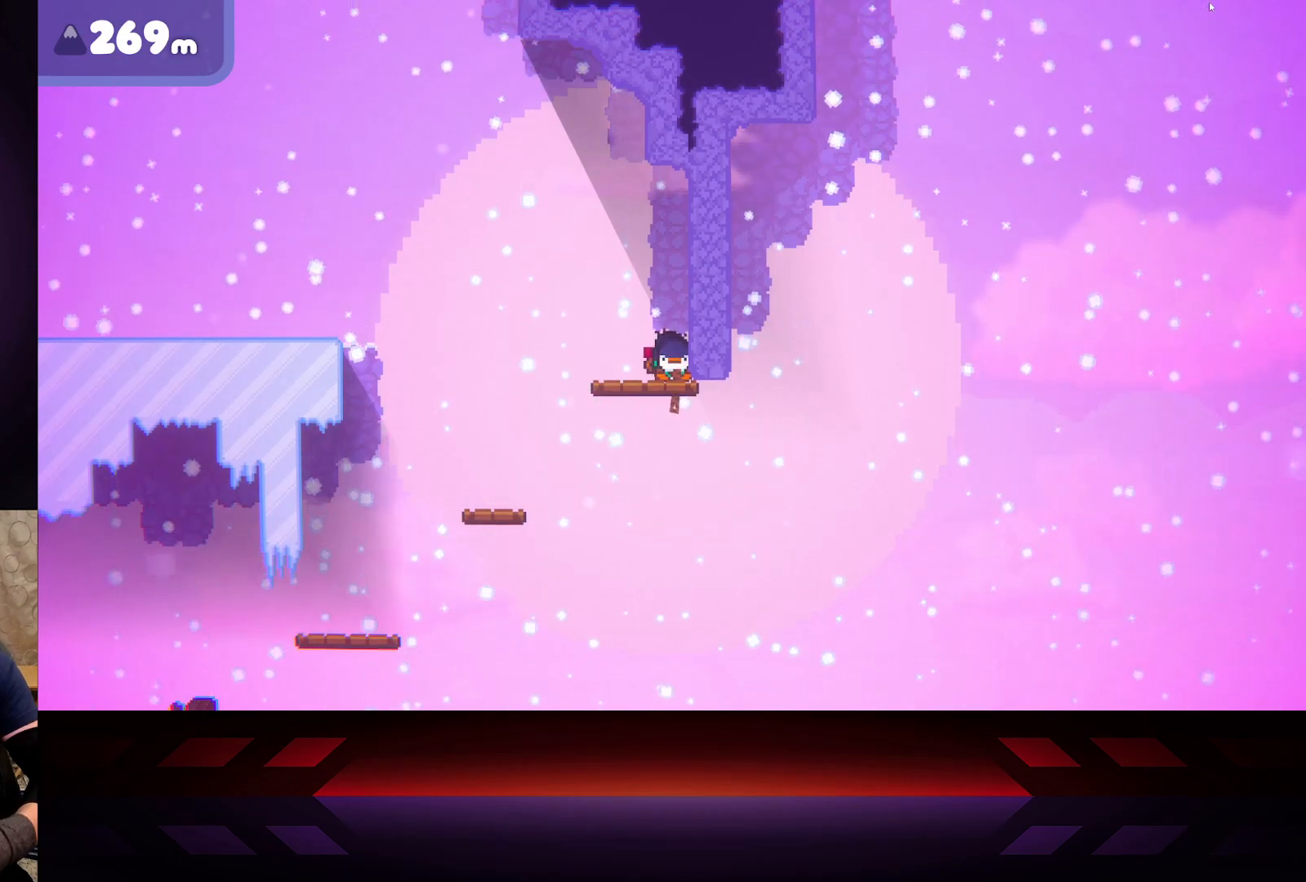
{"buttons": [], "left_stick": "center", "right_stick": "center", "events": []}
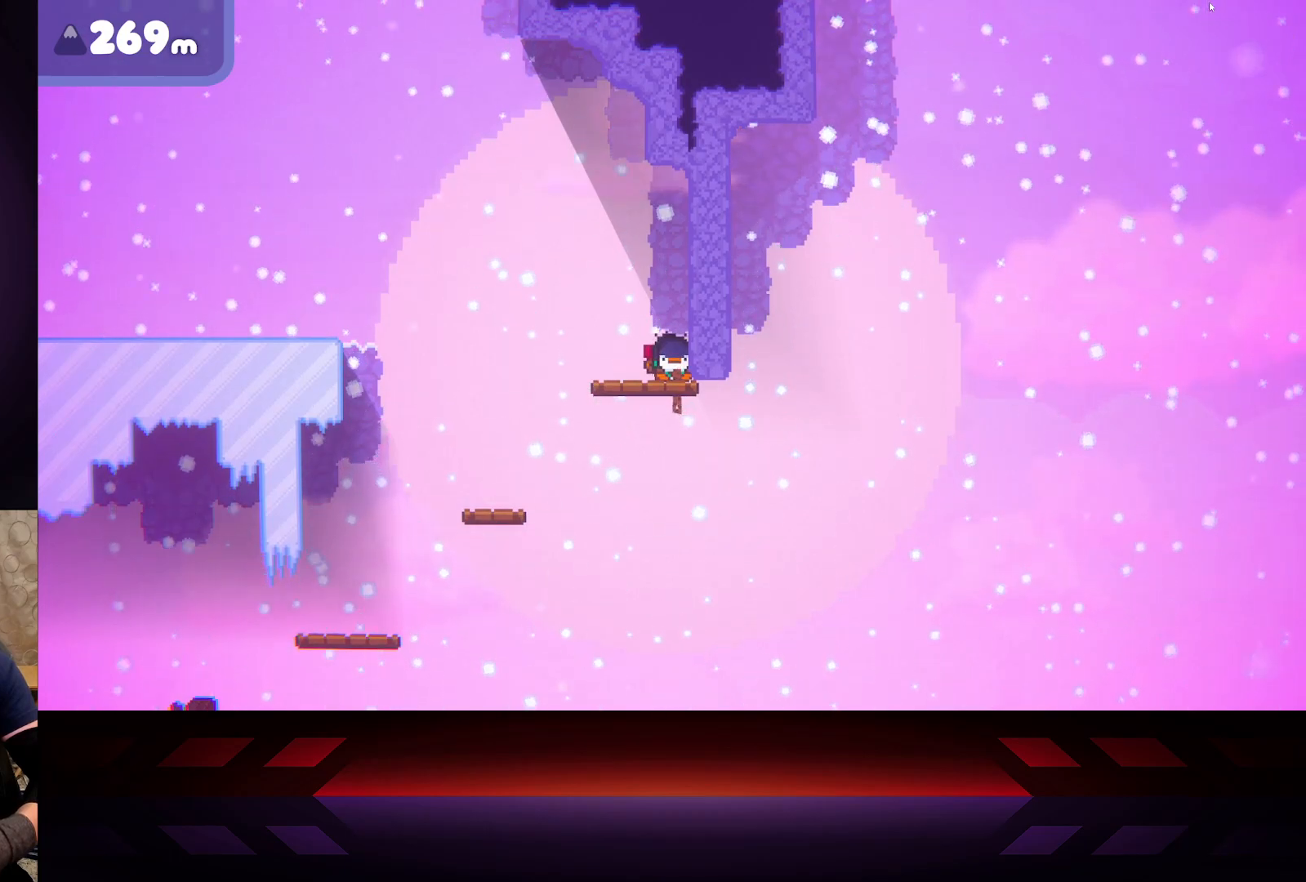
{"buttons": [], "left_stick": "center", "right_stick": "center", "events": [[367, "DPAD_LEFT", "down"], [450, "DPAD_LEFT", "up"]]}
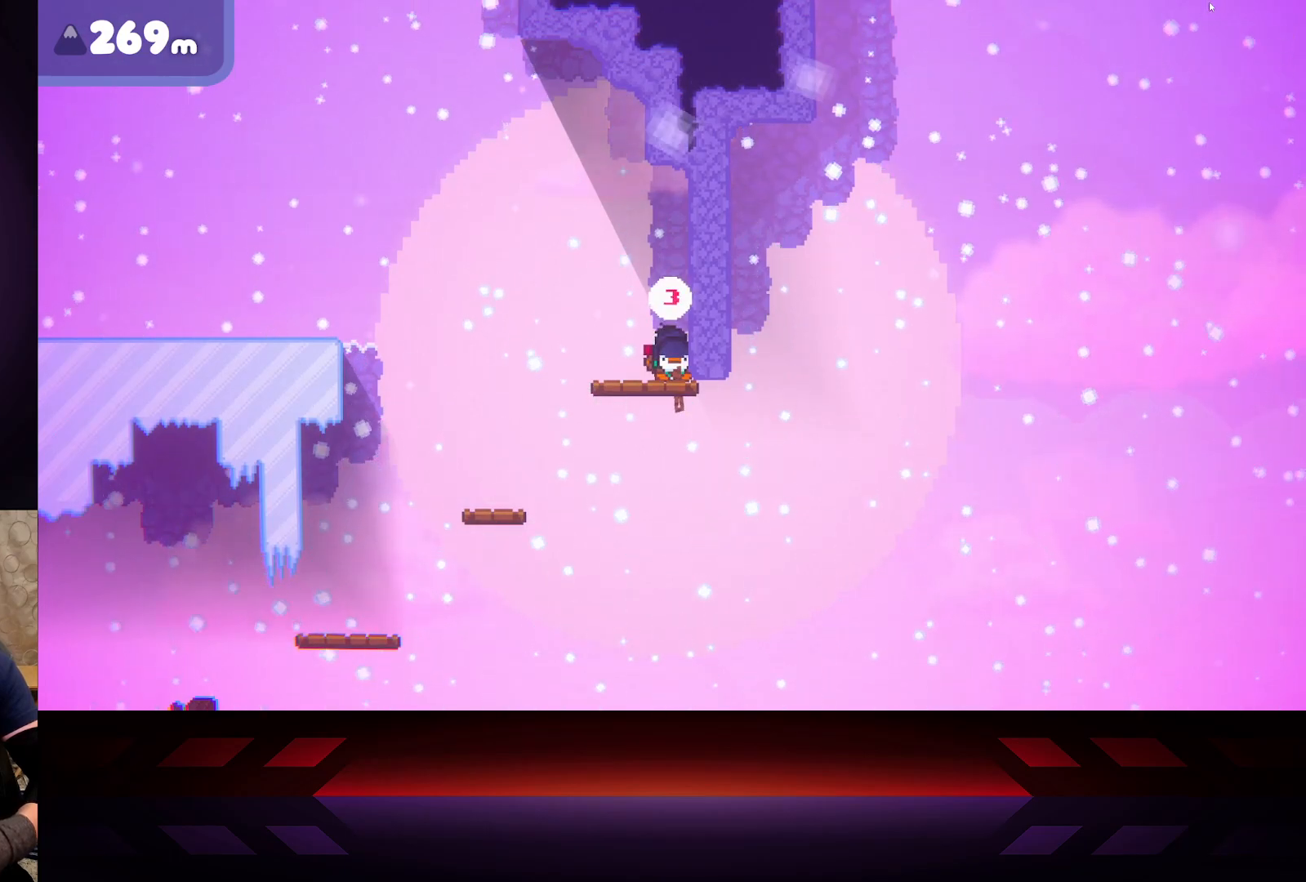
{"buttons": ["A"], "left_stick": "right", "right_stick": "center", "events": [[150, "left_stick", "right"], [200, "A", "down"]]}
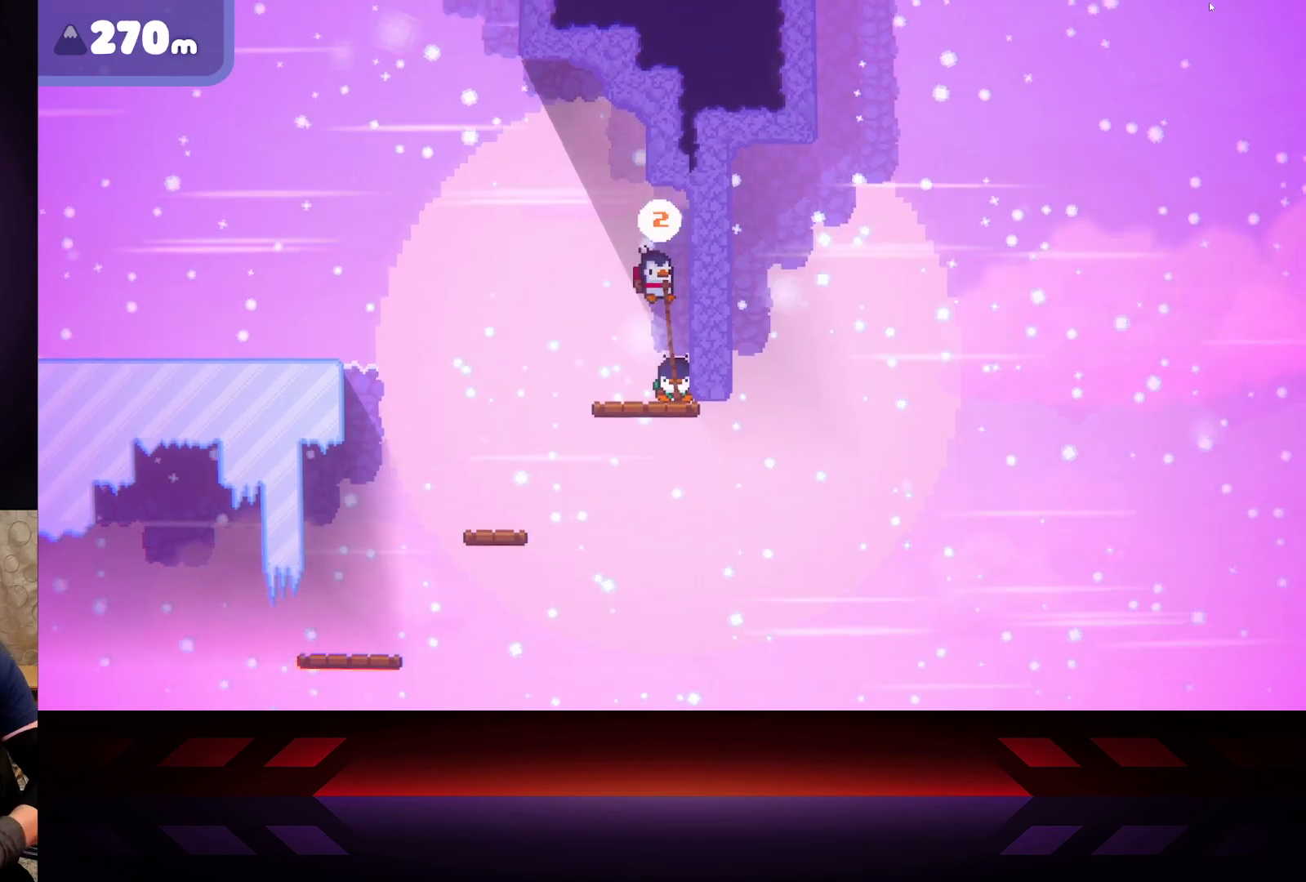
{"buttons": ["R2"], "left_stick": "right", "right_stick": "center", "events": [[17, "R2", "down"], [183, "A", "up"]]}
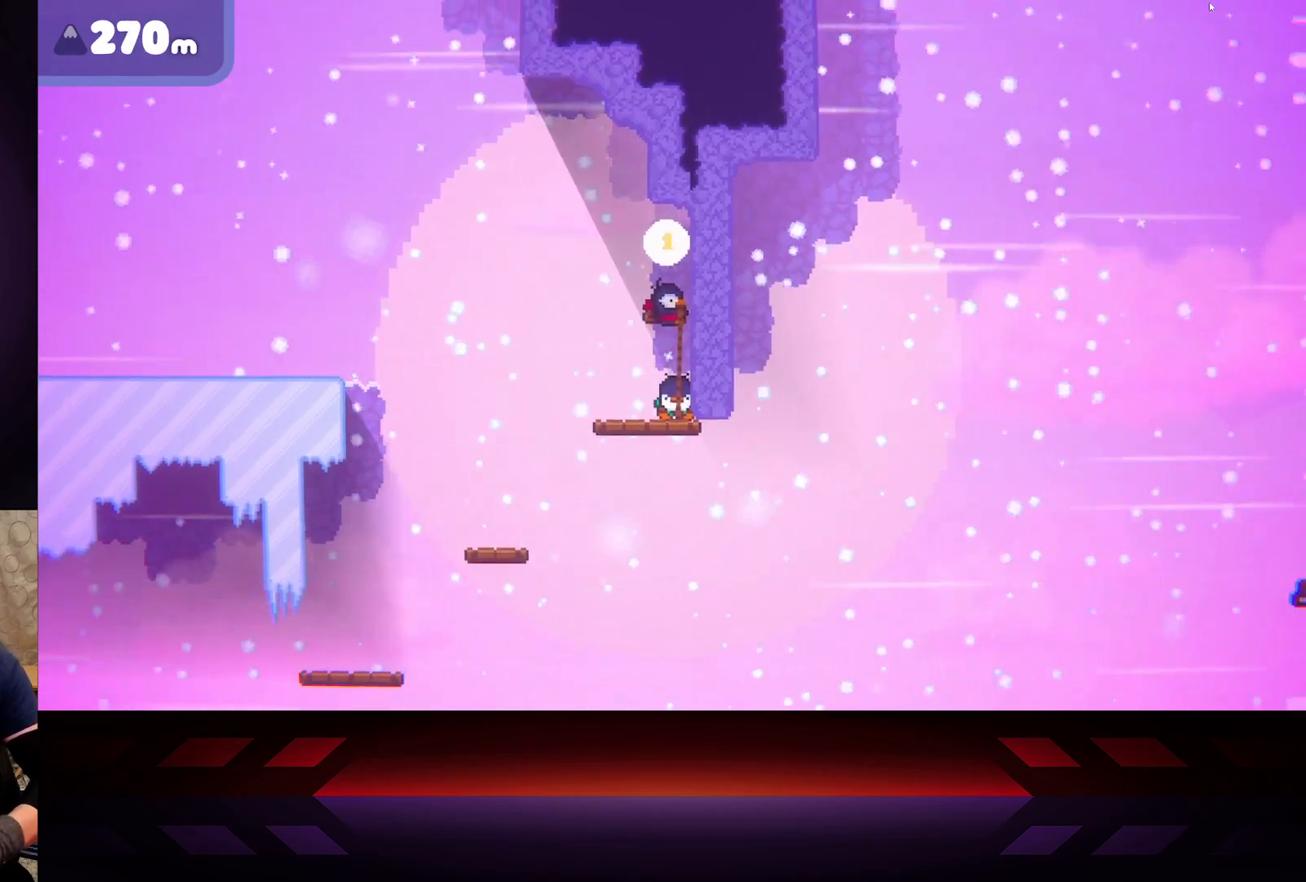
{"buttons": ["R2"], "left_stick": "right", "right_stick": "center", "events": []}
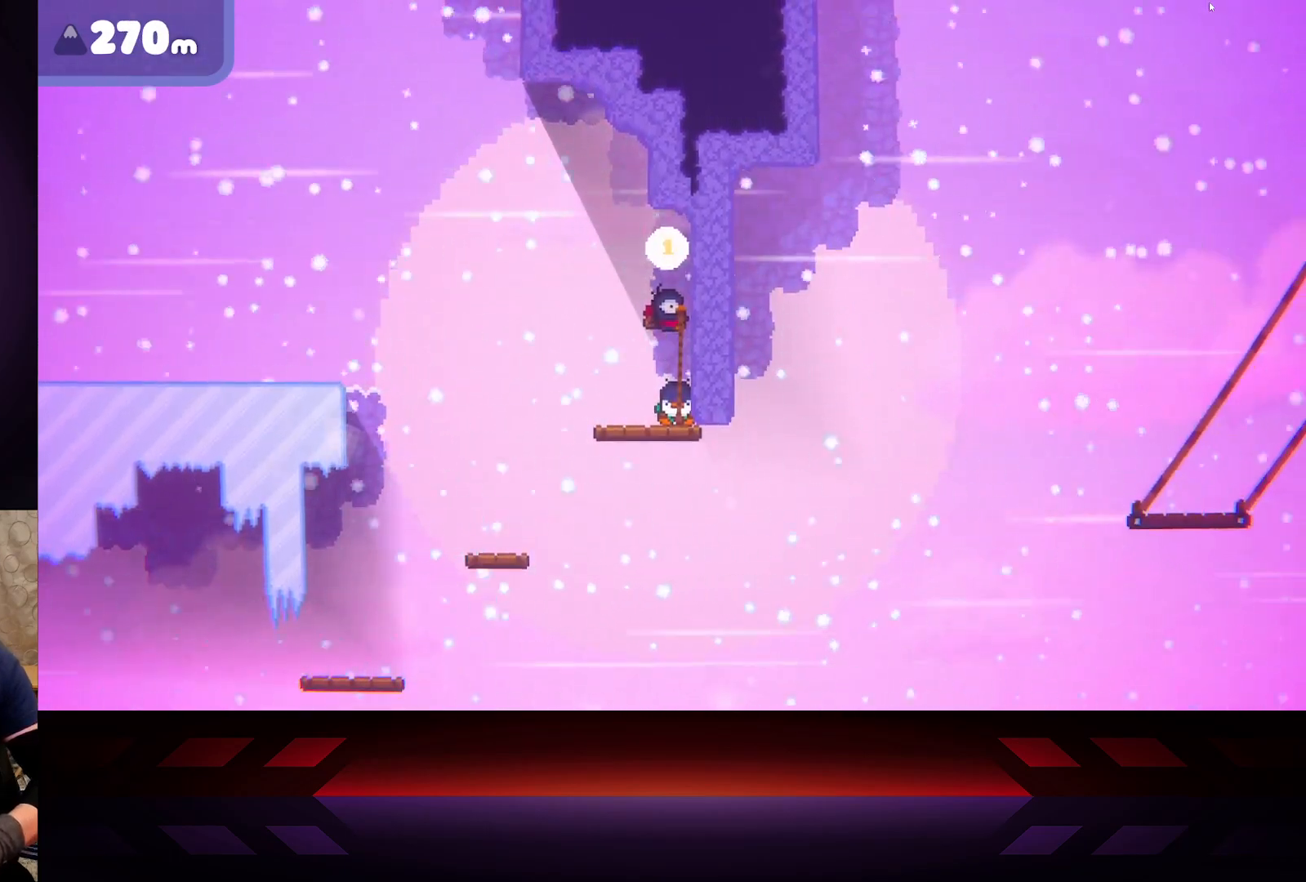
{"buttons": [], "left_stick": "right", "right_stick": "center", "events": [[267, "R2", "up"]]}
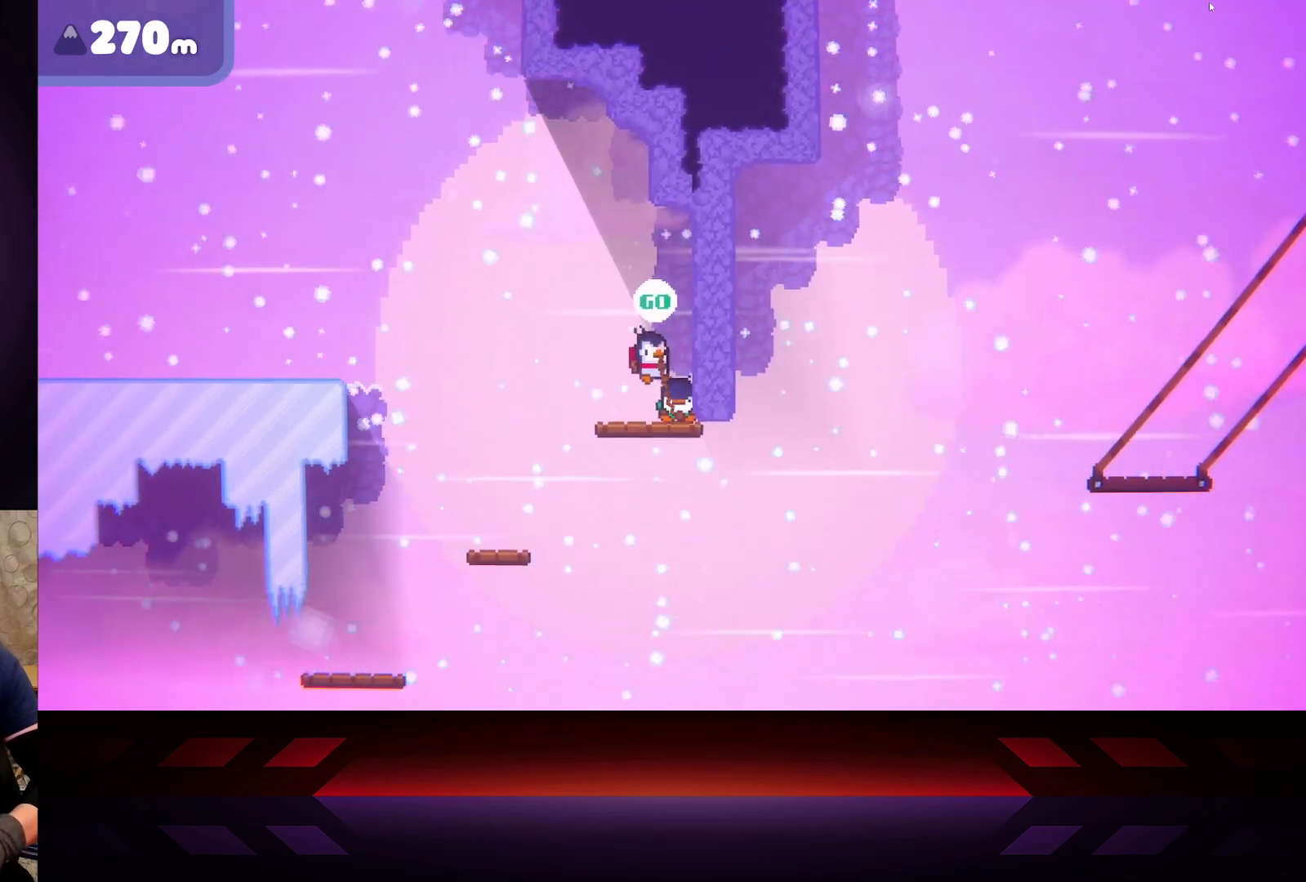
{"buttons": ["A"], "left_stick": "left", "right_stick": "center", "events": [[167, "left_stick", "left"], [367, "A", "down"]]}
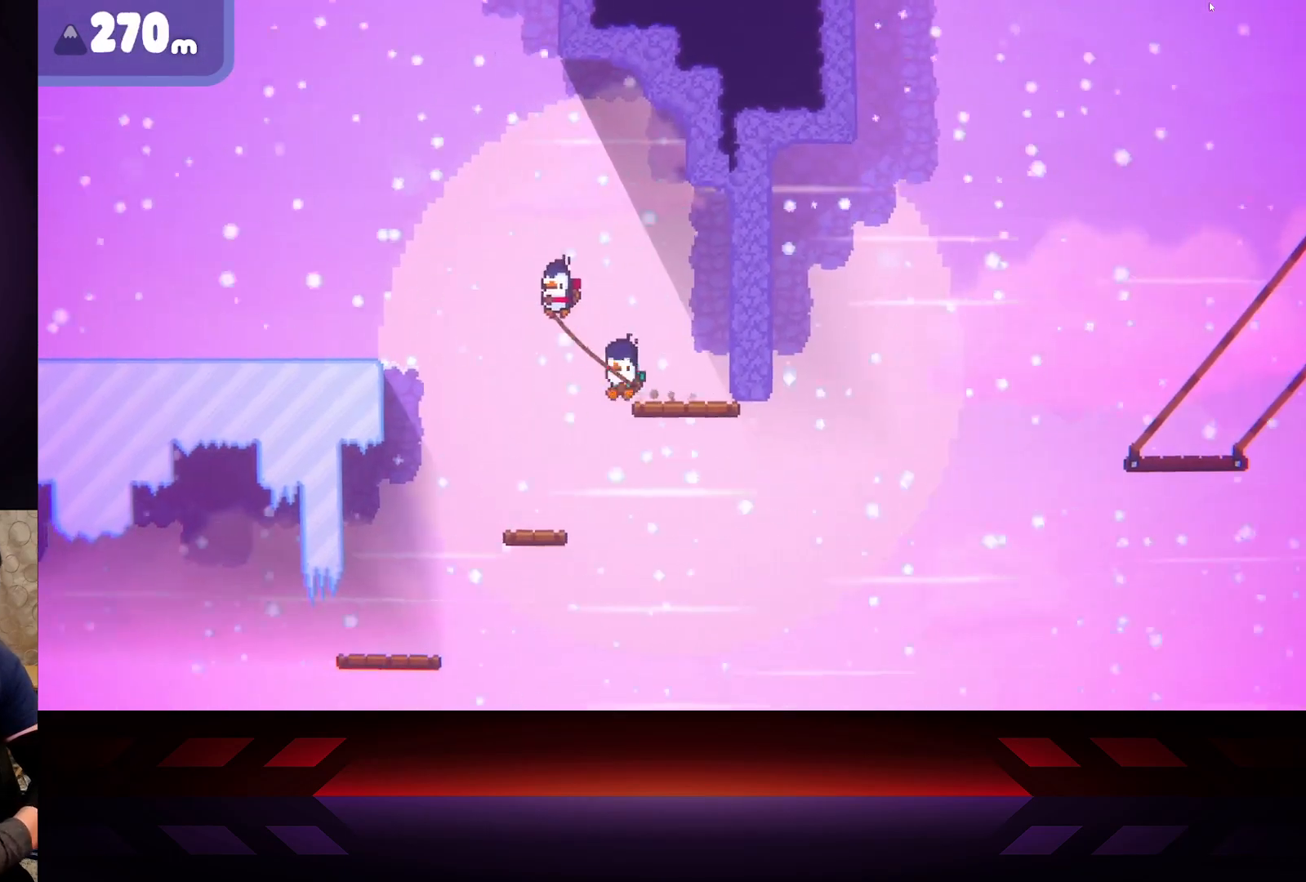
{"buttons": [], "left_stick": "left", "right_stick": "center", "events": [[417, "A", "up"]]}
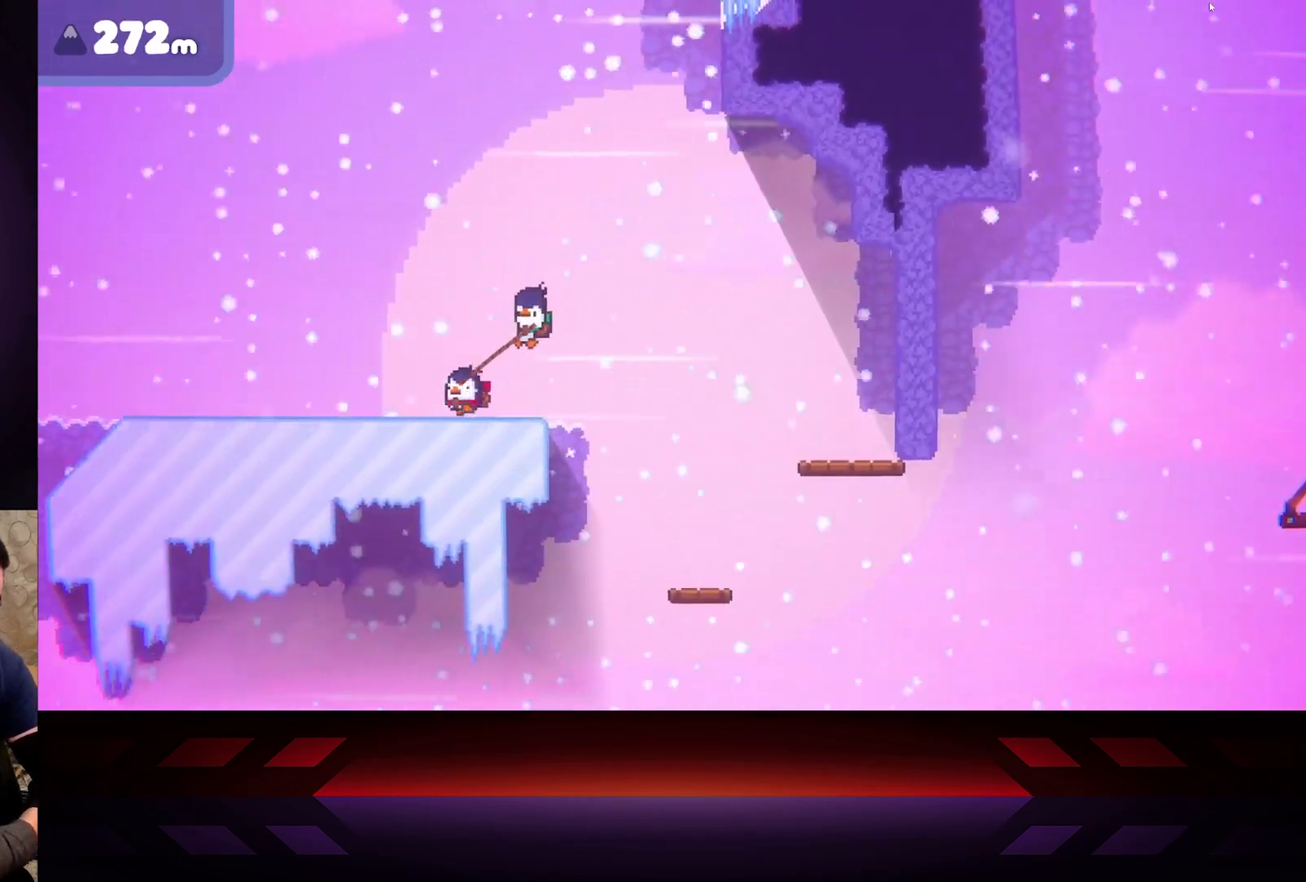
{"buttons": [], "left_stick": "right", "right_stick": "center", "events": [[233, "left_stick", "down-right"], [400, "left_stick", "right"]]}
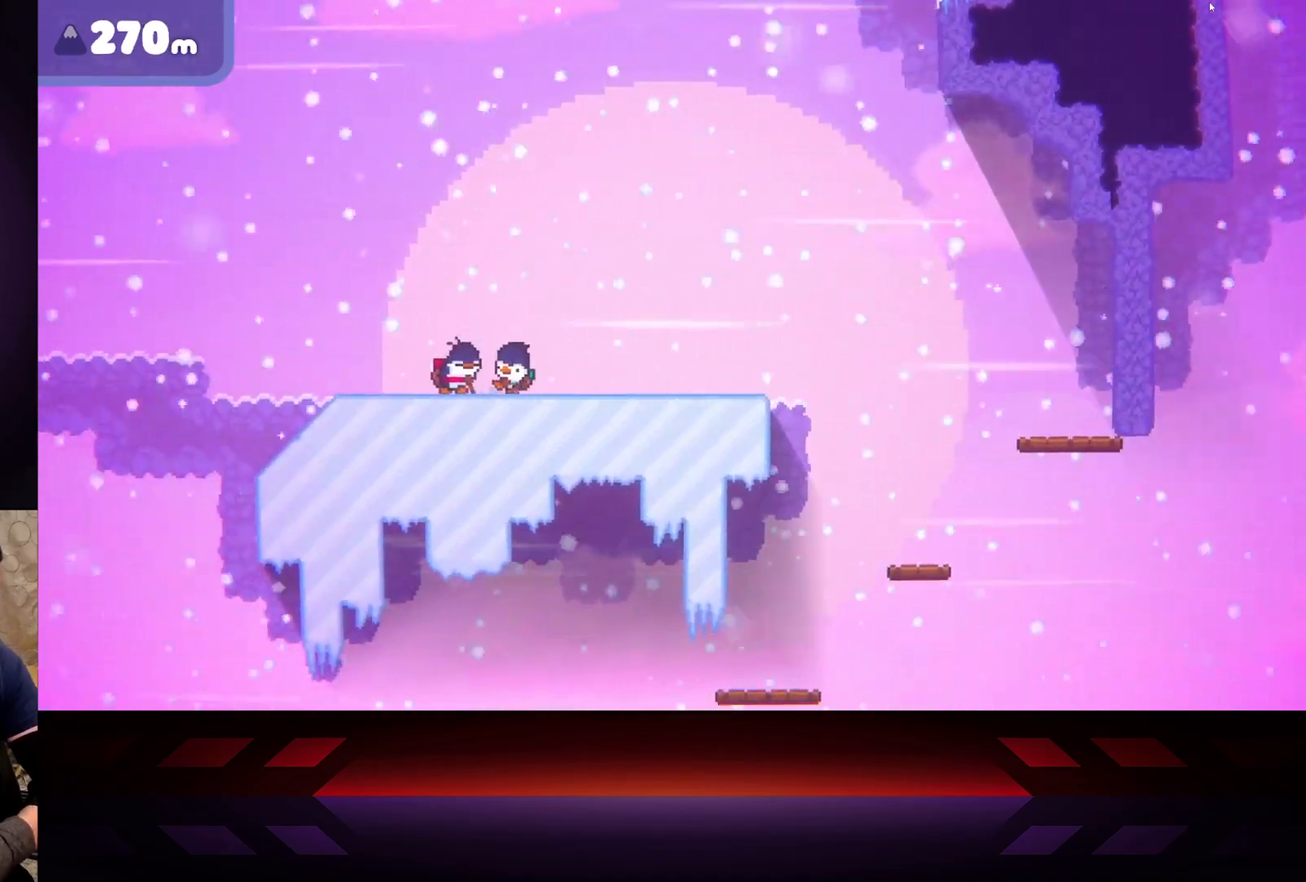
{"buttons": ["A"], "left_stick": "up-left", "right_stick": "center", "events": [[250, "left_stick", "up-left"], [333, "A", "down"]]}
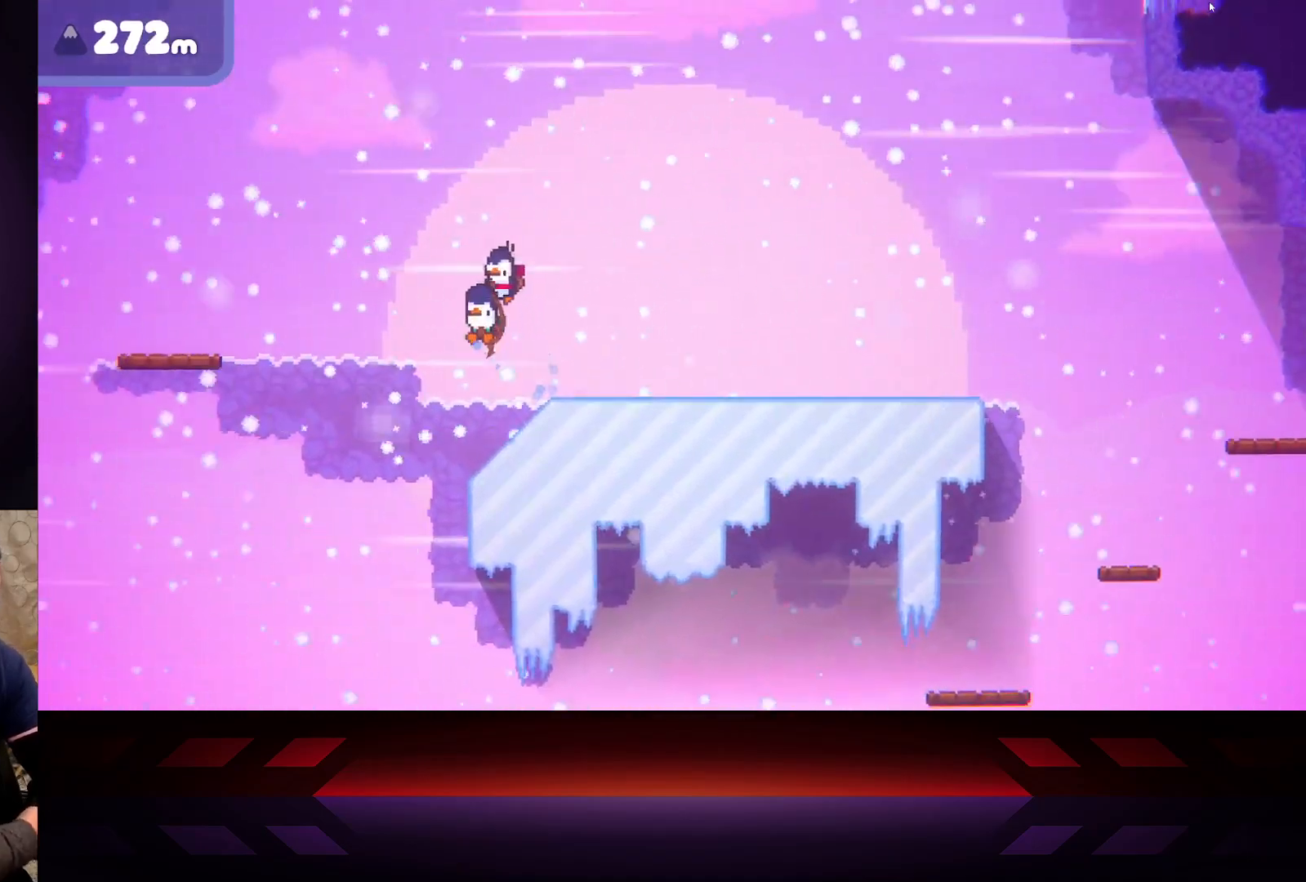
{"buttons": ["A", "L3"], "left_stick": "up-left", "right_stick": "center", "events": [[367, "L3", "down"]]}
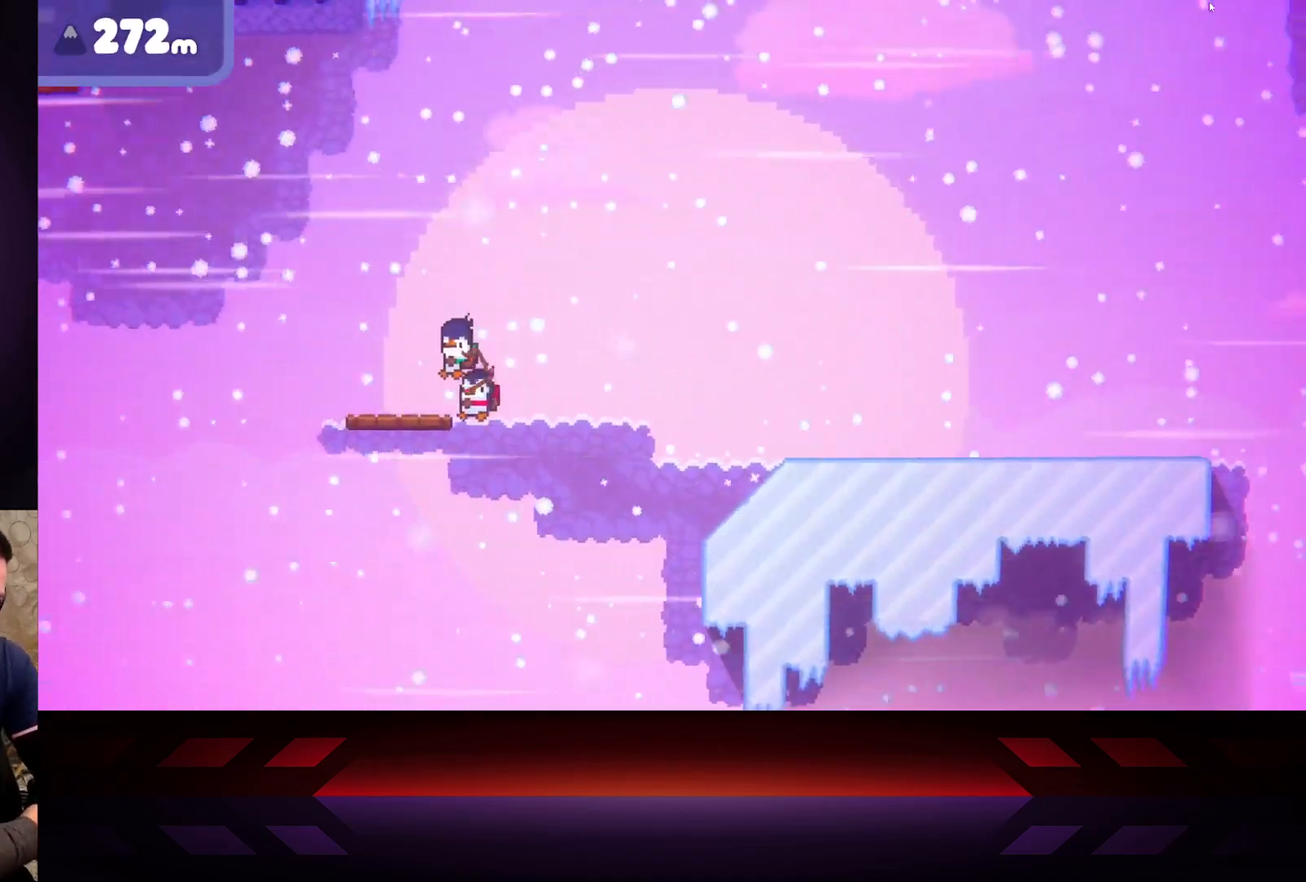
{"buttons": ["B", "R2", "L3"], "left_stick": "right", "right_stick": "center", "events": [[83, "R2", "down"], [133, "A", "up"], [167, "left_stick", "right"], [183, "L3", "up"], [200, "B", "down"], [300, "L3", "down"]]}